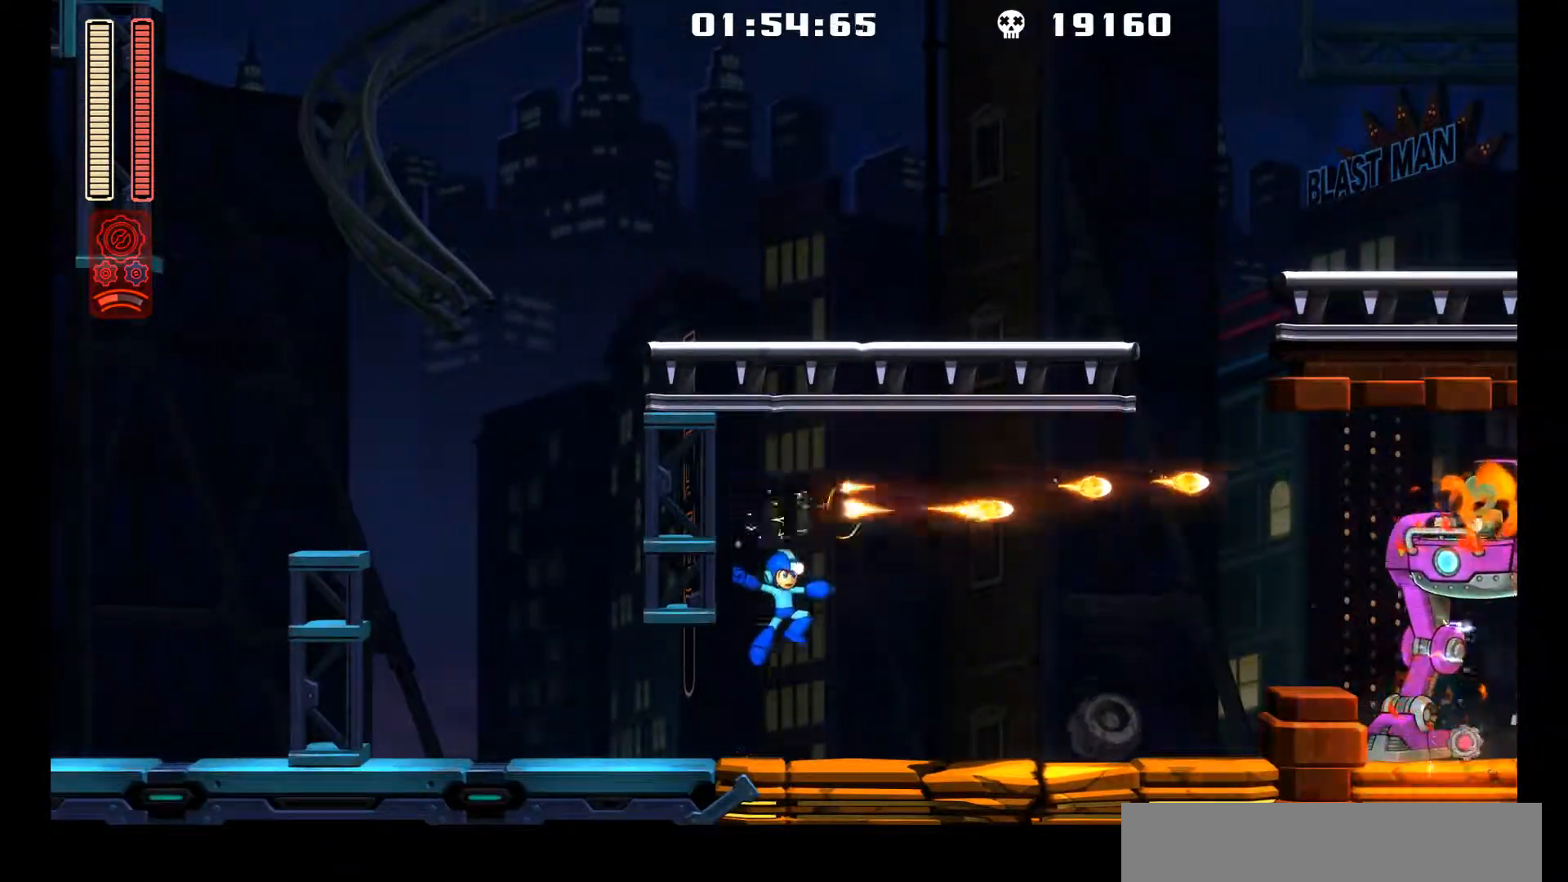
Gameplay with a controller (Xbox layout); each line is a JSON object with the inputs held at the frame after it. "events" lists button and stick changes between this image and that frame as [ms after this image, input, new state], when the widget could be followed in between. Not read: L3 R3.
{"buttons": ["R1"], "left_stick": "center", "events": [[117, "A", "down"], [300, "R1", "down"], [350, "A", "up"]]}
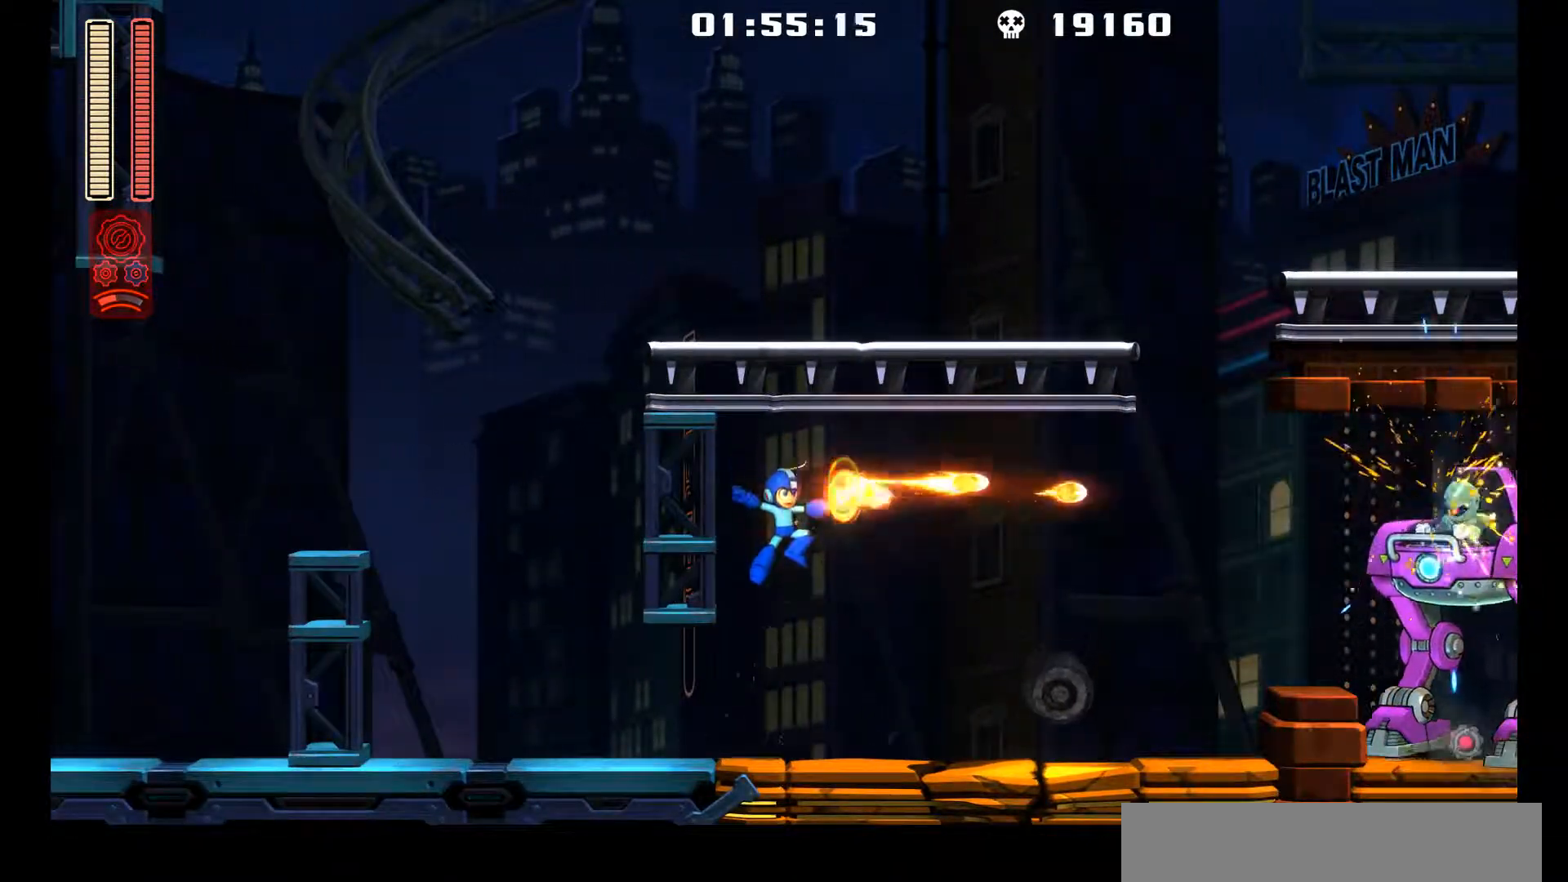
{"buttons": ["R1"], "left_stick": "center", "events": [[17, "R1", "up"], [233, "A", "down"], [400, "R1", "down"], [450, "A", "up"]]}
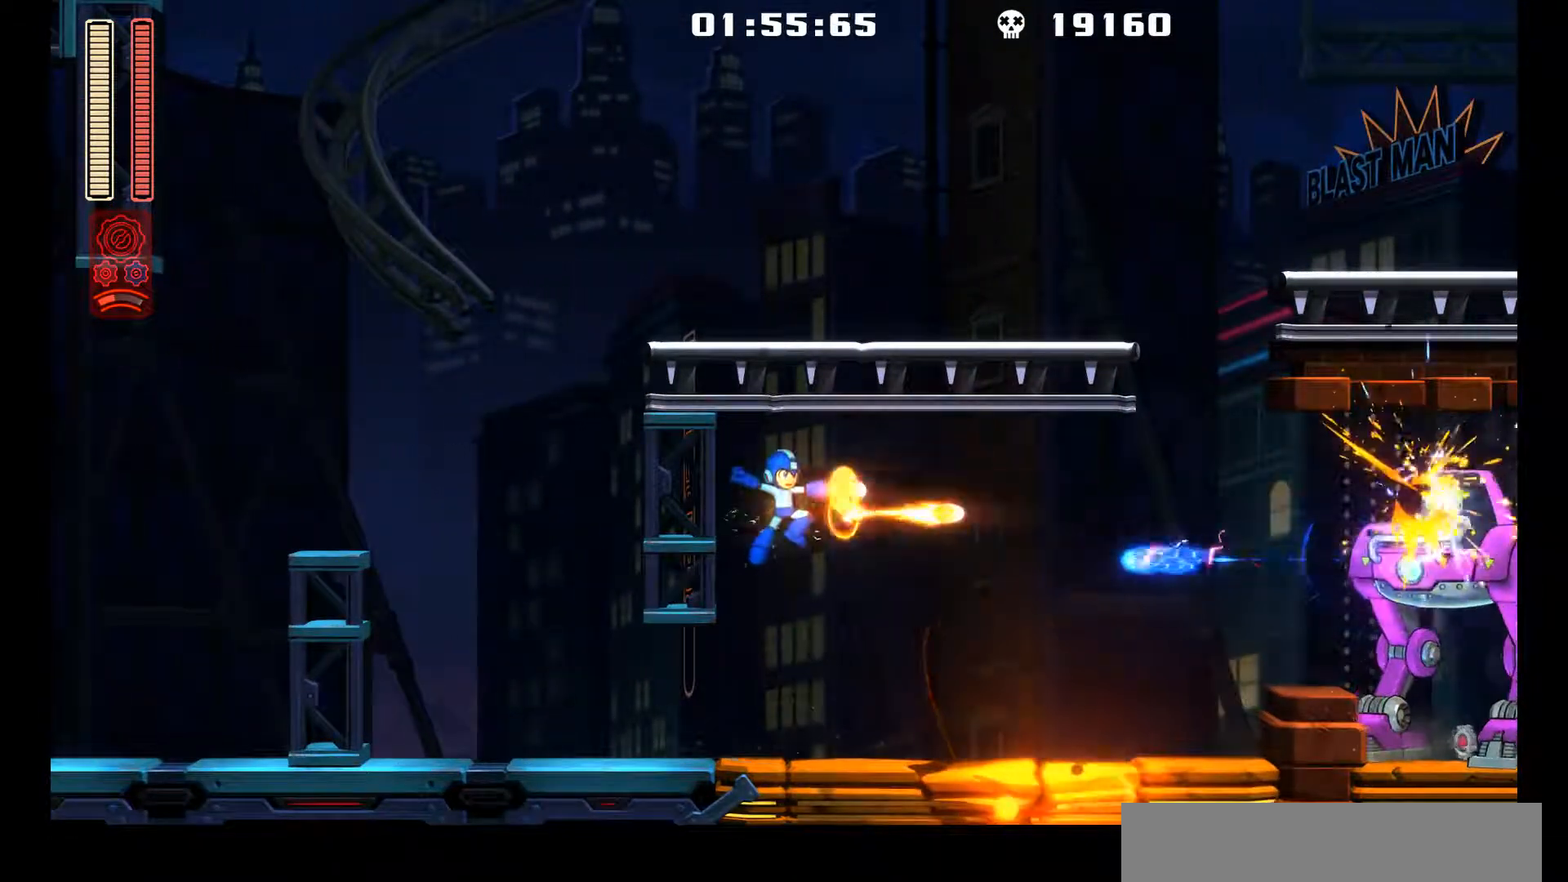
{"buttons": ["L1", "DPAD_UP", "DPAD_LEFT"], "left_stick": "center", "events": [[100, "R1", "up"], [167, "DPAD_LEFT", "down"], [400, "DPAD_UP", "down"], [400, "L1", "down"]]}
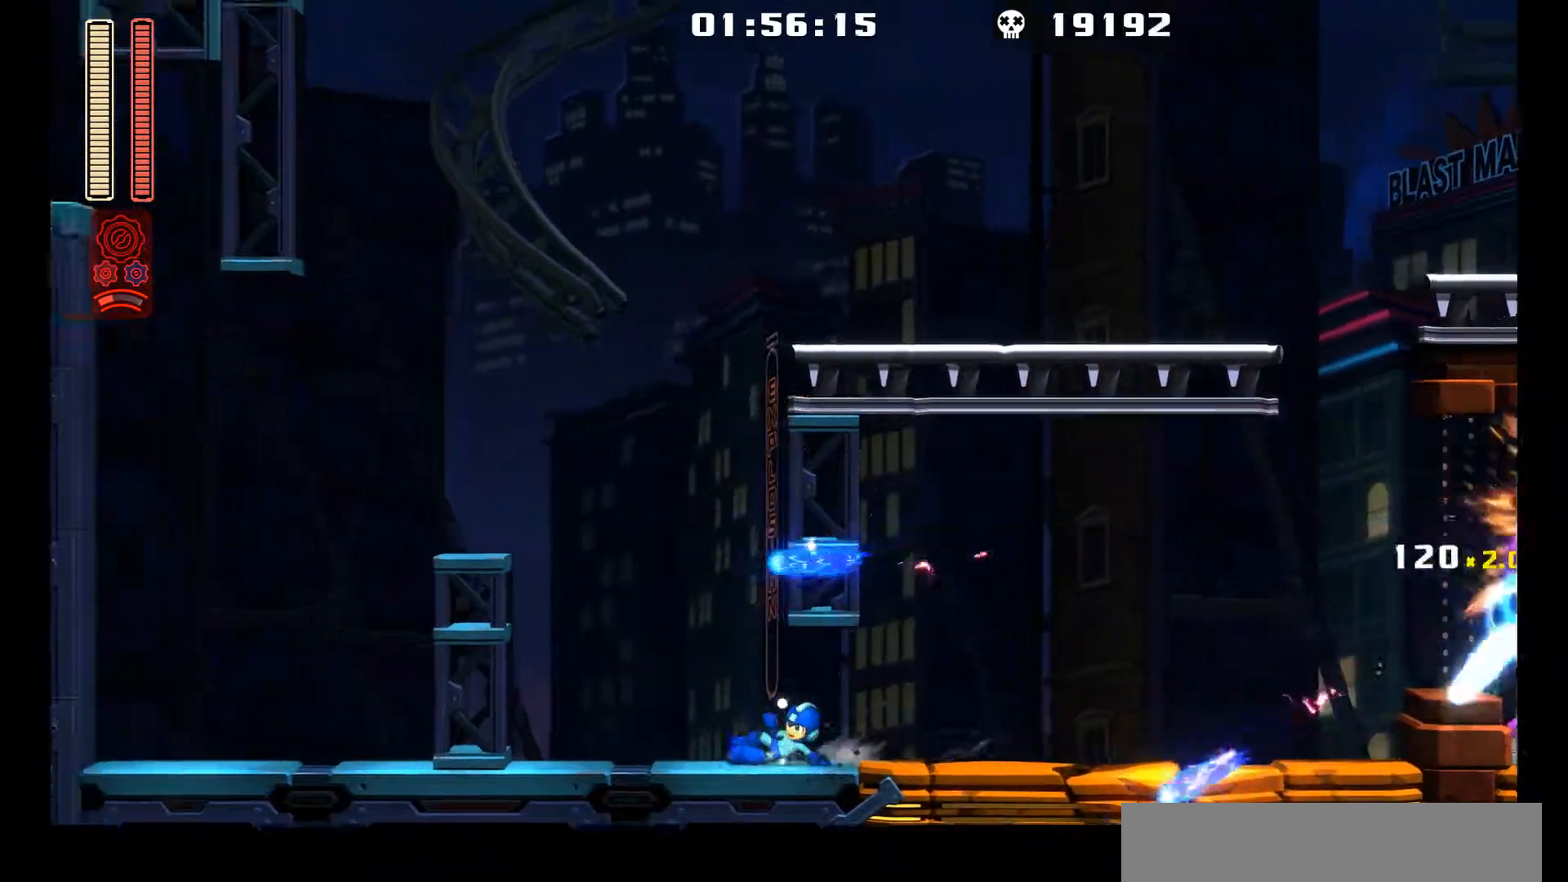
{"buttons": ["DPAD_RIGHT"], "left_stick": "center", "events": [[167, "DPAD_UP", "up"], [217, "L1", "up"], [317, "DPAD_LEFT", "up"], [350, "DPAD_RIGHT", "down"]]}
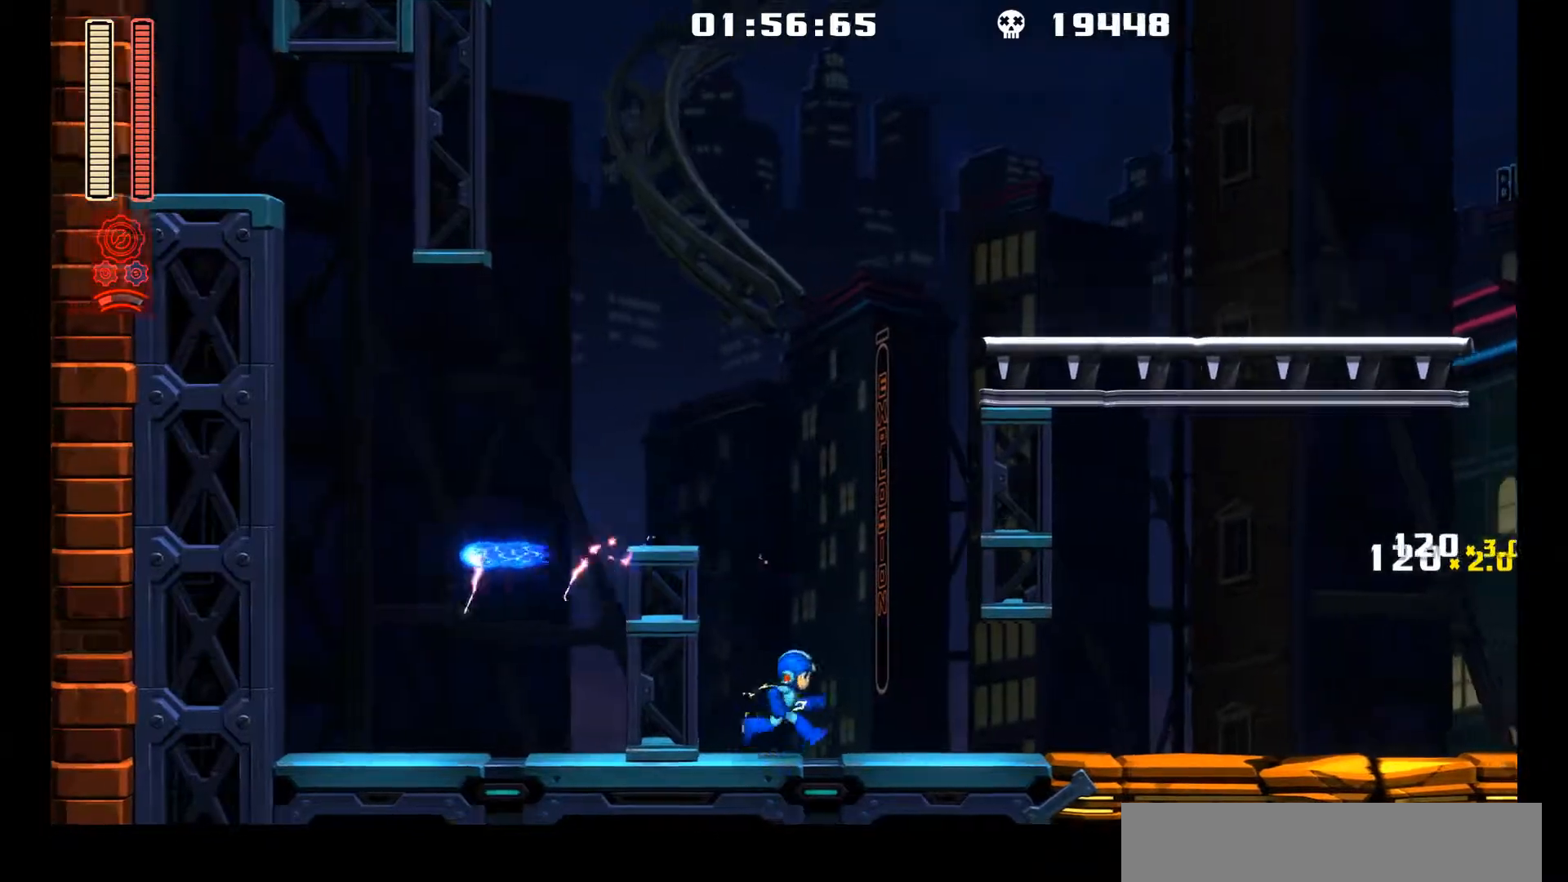
{"buttons": ["L1", "DPAD_UP", "DPAD_RIGHT"], "left_stick": "center", "events": [[33, "L1", "down"], [250, "DPAD_UP", "down"]]}
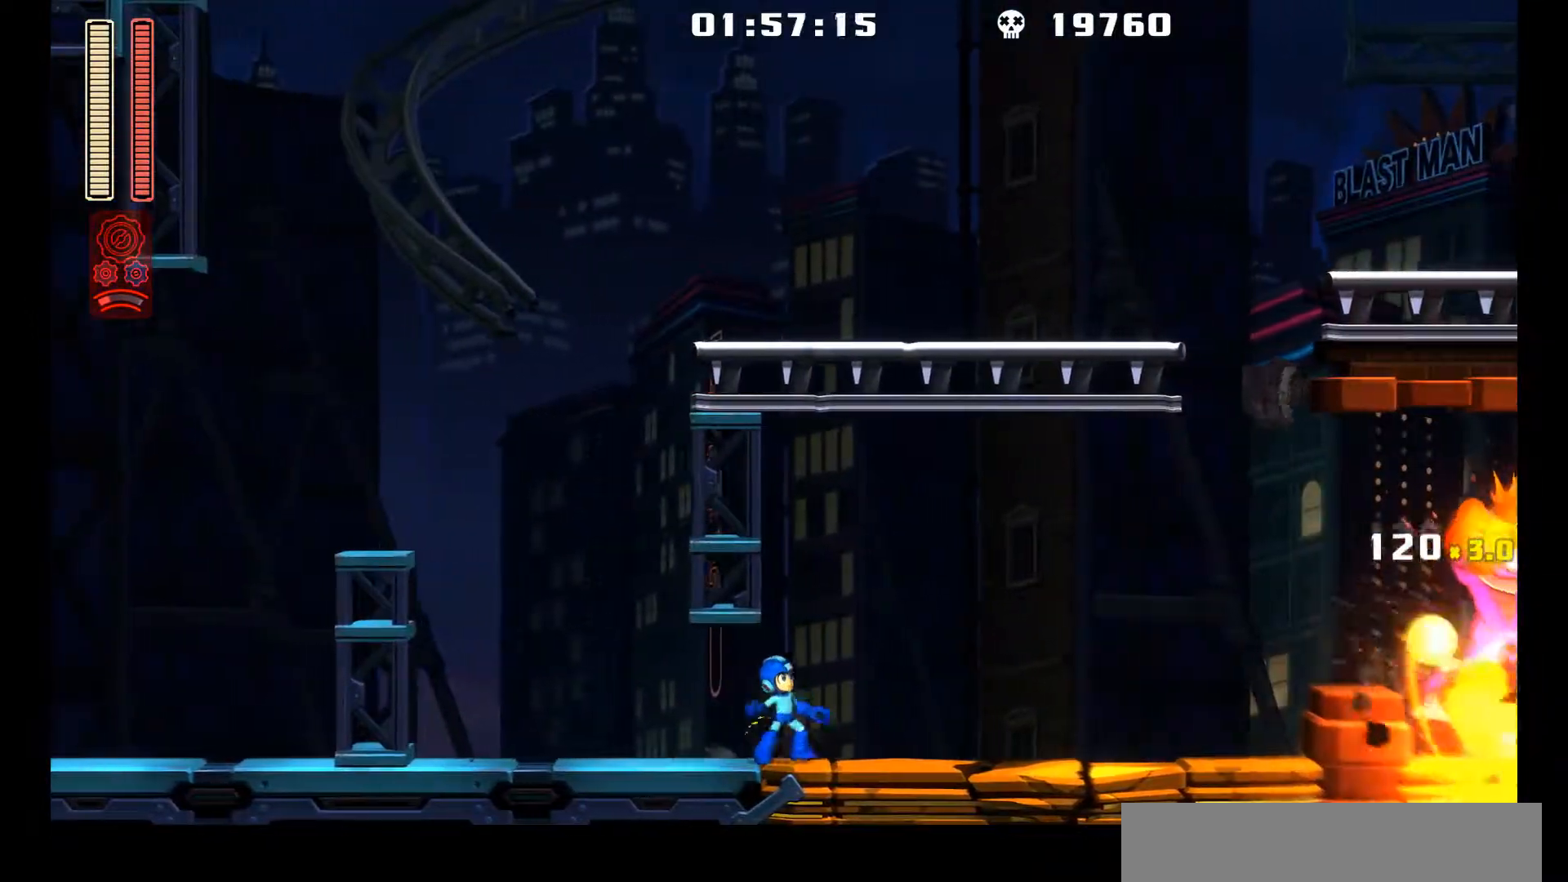
{"buttons": [], "left_stick": "center", "events": [[67, "DPAD_UP", "up"], [117, "L1", "up"], [150, "A", "down"], [167, "DPAD_RIGHT", "up"], [300, "R1", "down"], [367, "A", "up"], [500, "R1", "up"]]}
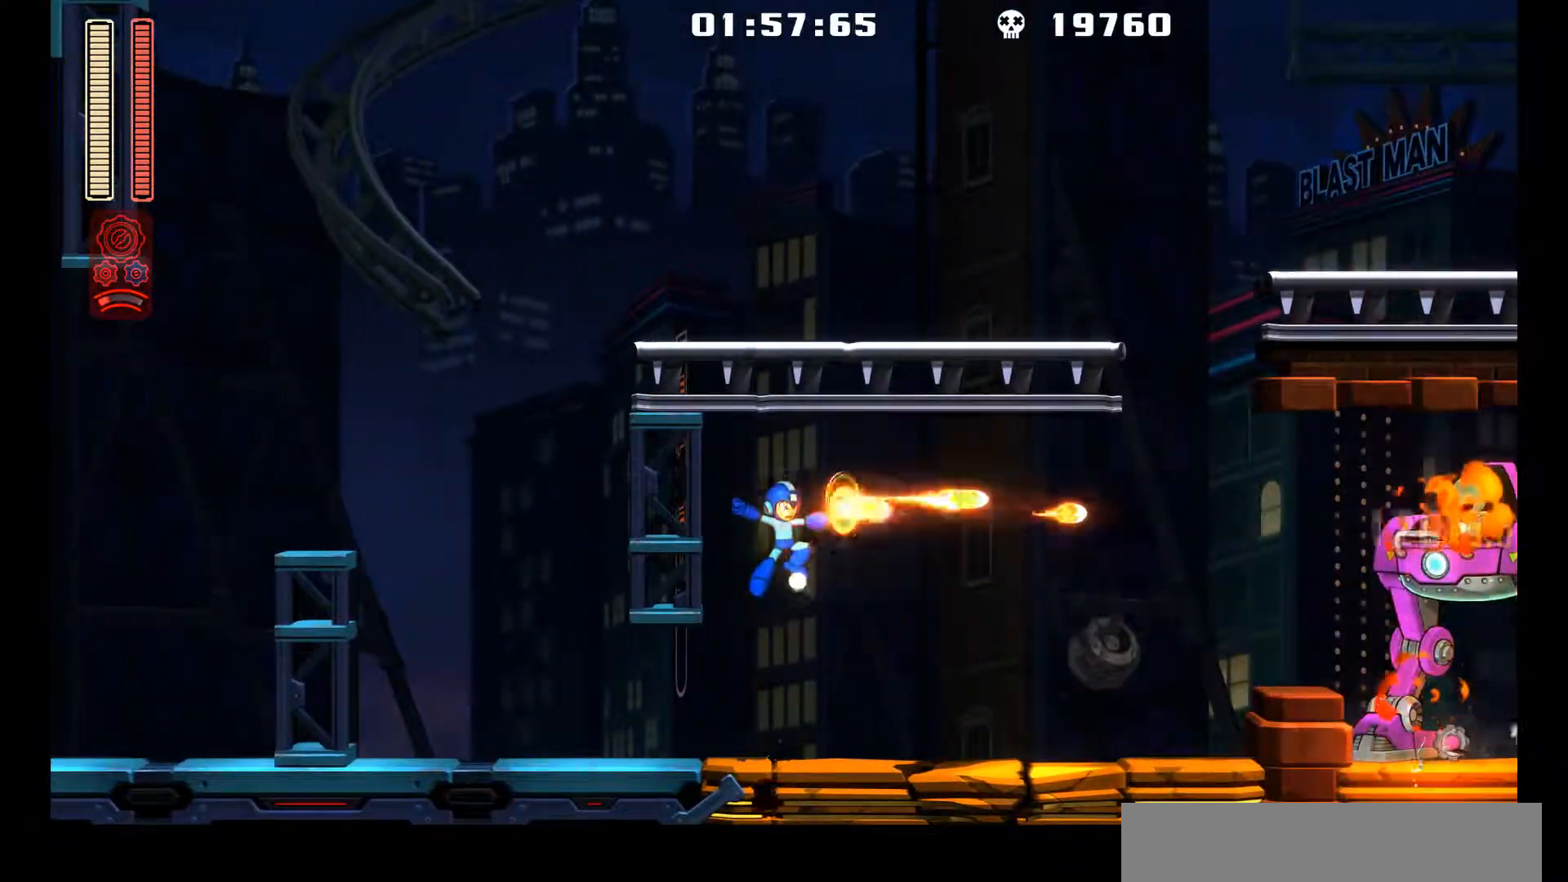
{"buttons": ["R1"], "left_stick": "center", "events": [[250, "A", "down"], [417, "R1", "down"], [467, "A", "up"]]}
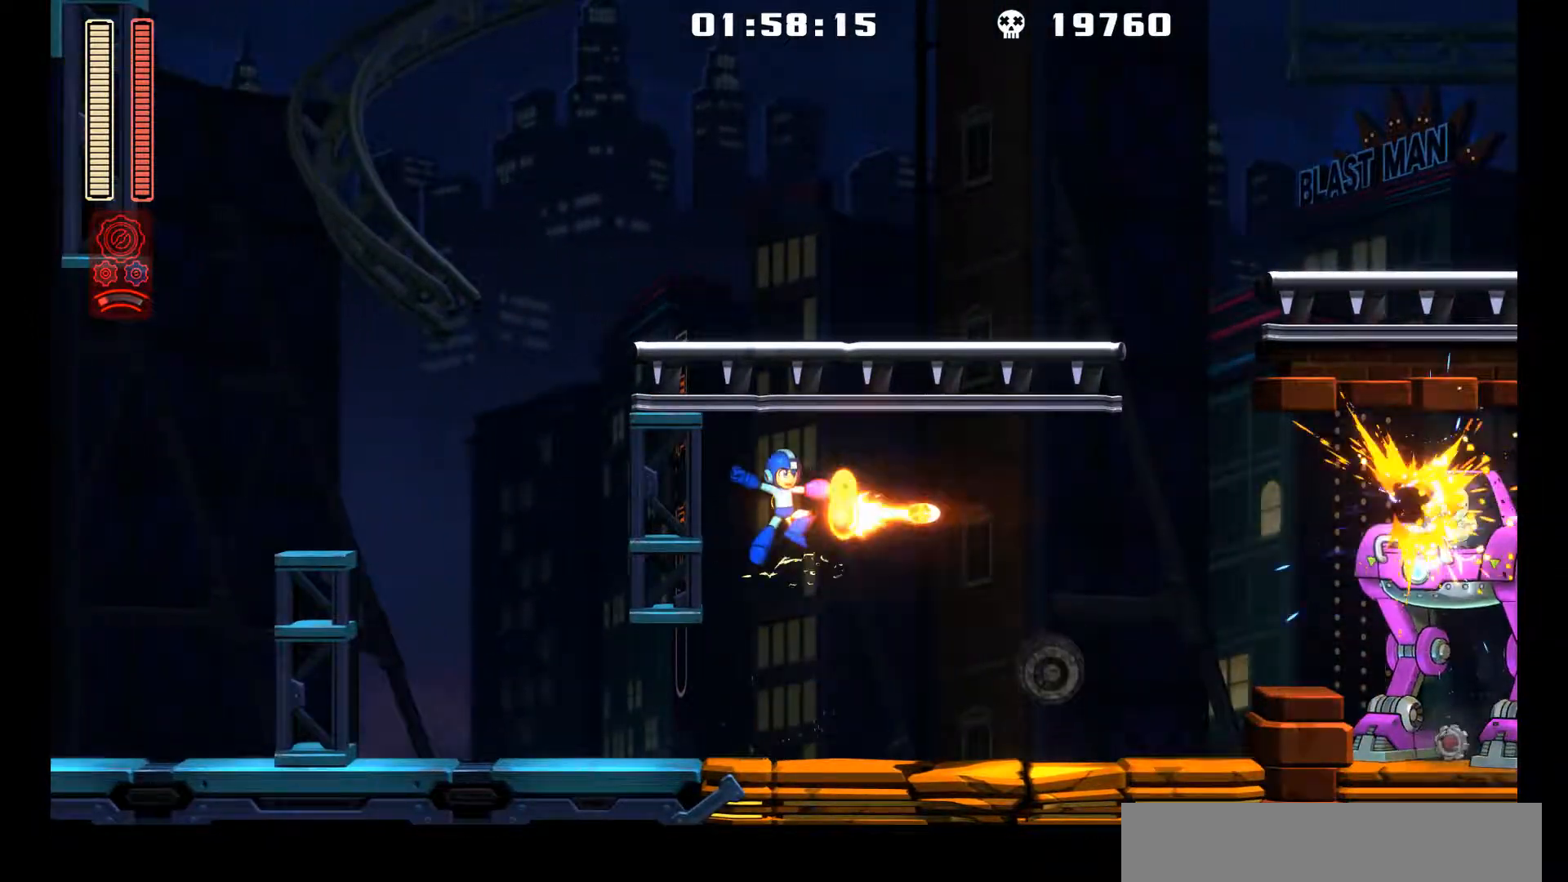
{"buttons": ["A", "R1"], "left_stick": "center", "events": [[100, "R1", "up"], [350, "A", "down"], [500, "R1", "down"]]}
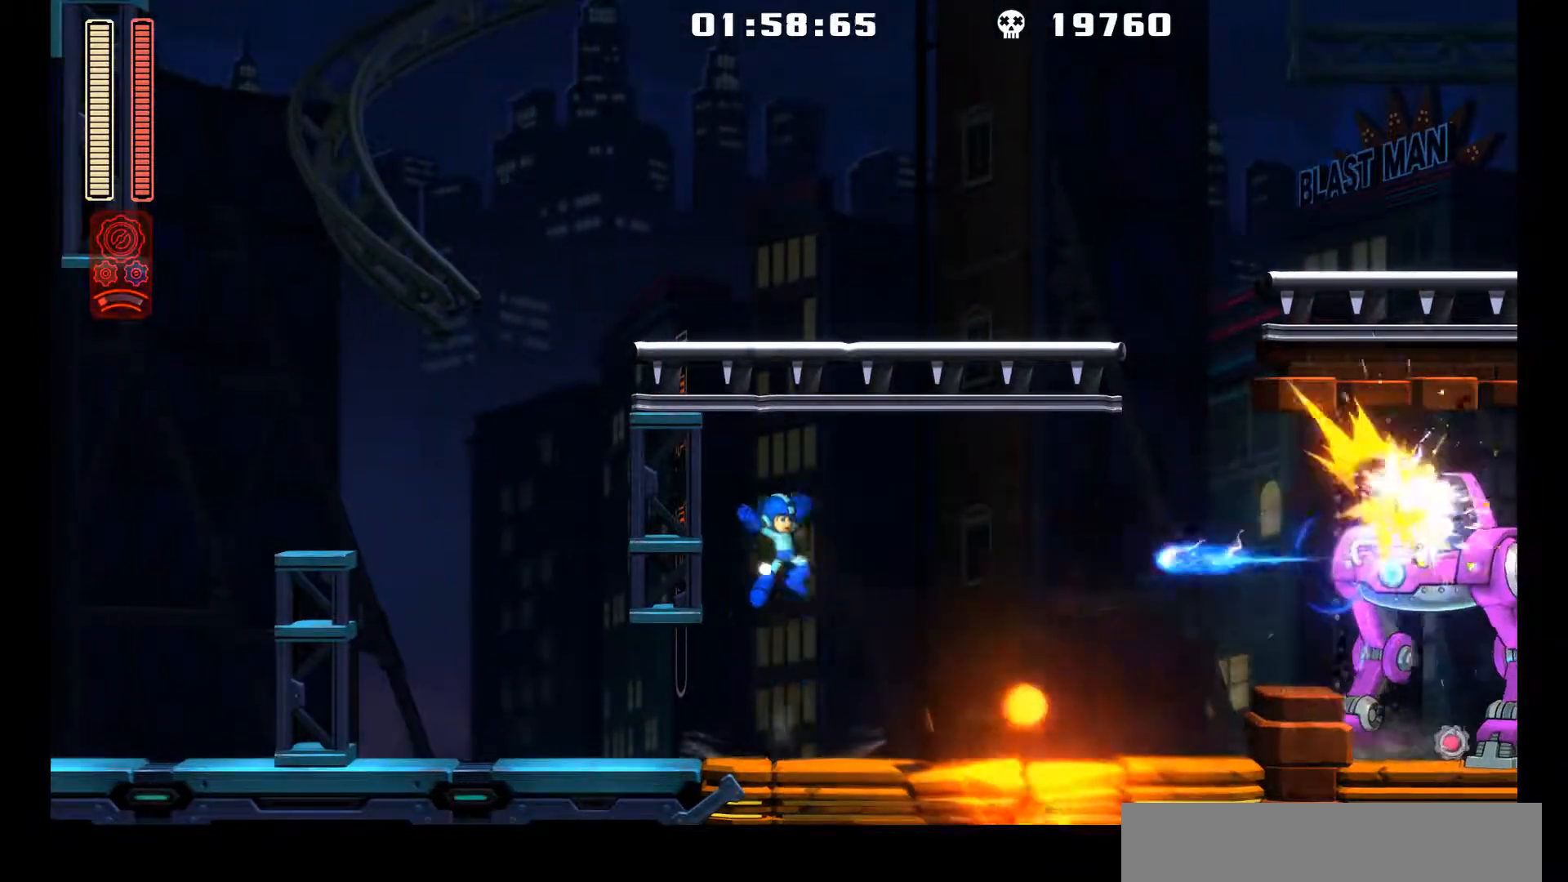
{"buttons": ["L1", "DPAD_LEFT"], "left_stick": "center", "events": [[83, "A", "up"], [167, "DPAD_LEFT", "down"], [167, "R1", "up"], [500, "L1", "down"]]}
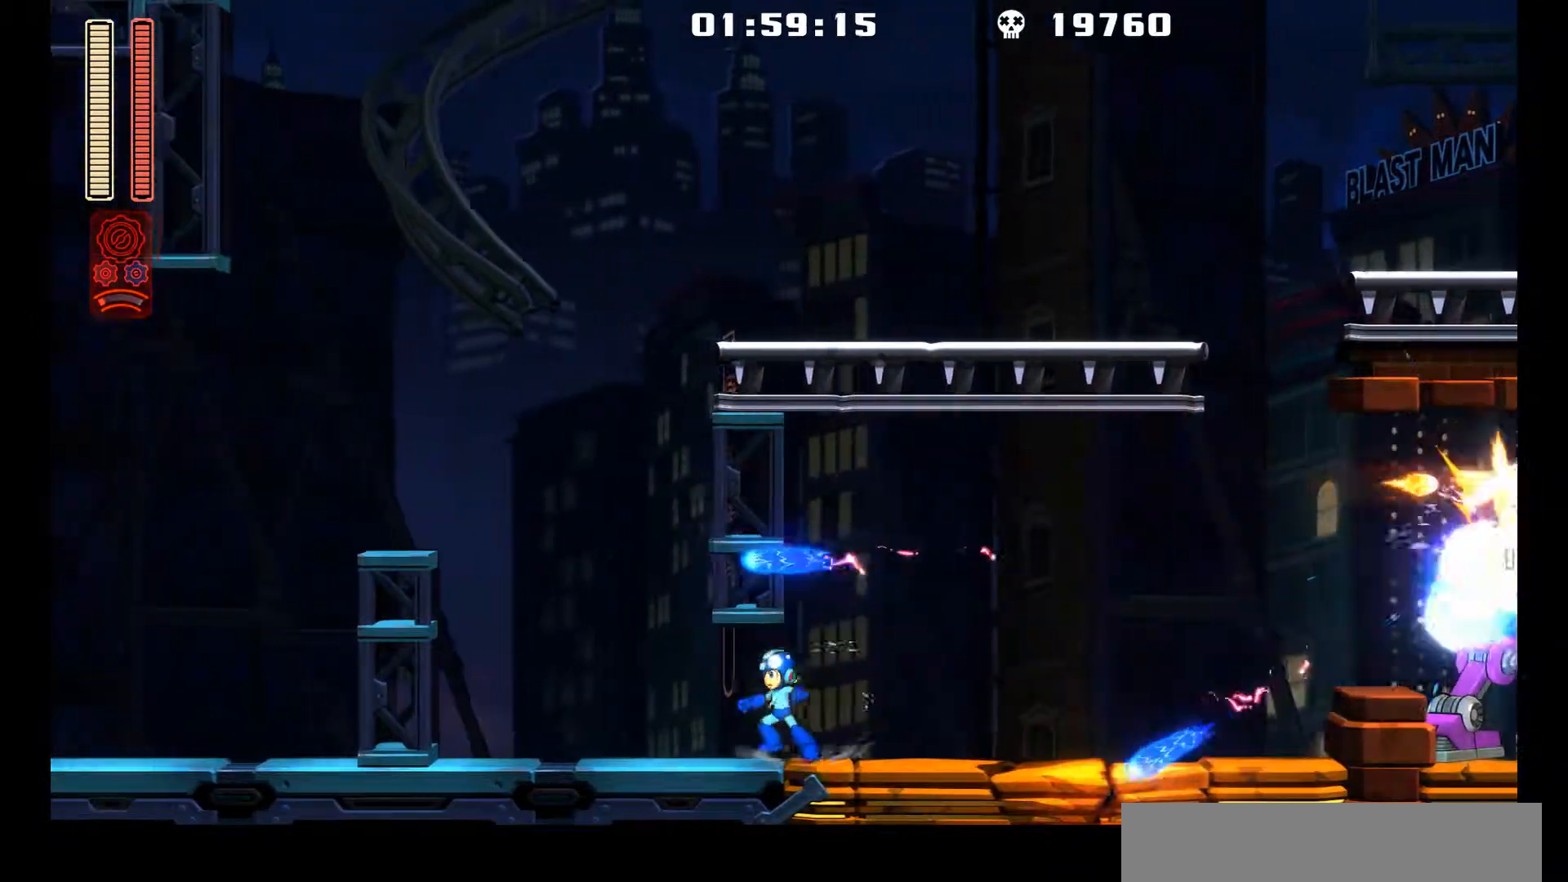
{"buttons": ["DPAD_RIGHT"], "left_stick": "center", "events": [[17, "DPAD_UP", "down"], [267, "DPAD_UP", "up"], [317, "L1", "up"], [433, "DPAD_LEFT", "up"], [433, "DPAD_UP", "down"], [467, "DPAD_RIGHT", "down"], [467, "DPAD_UP", "up"]]}
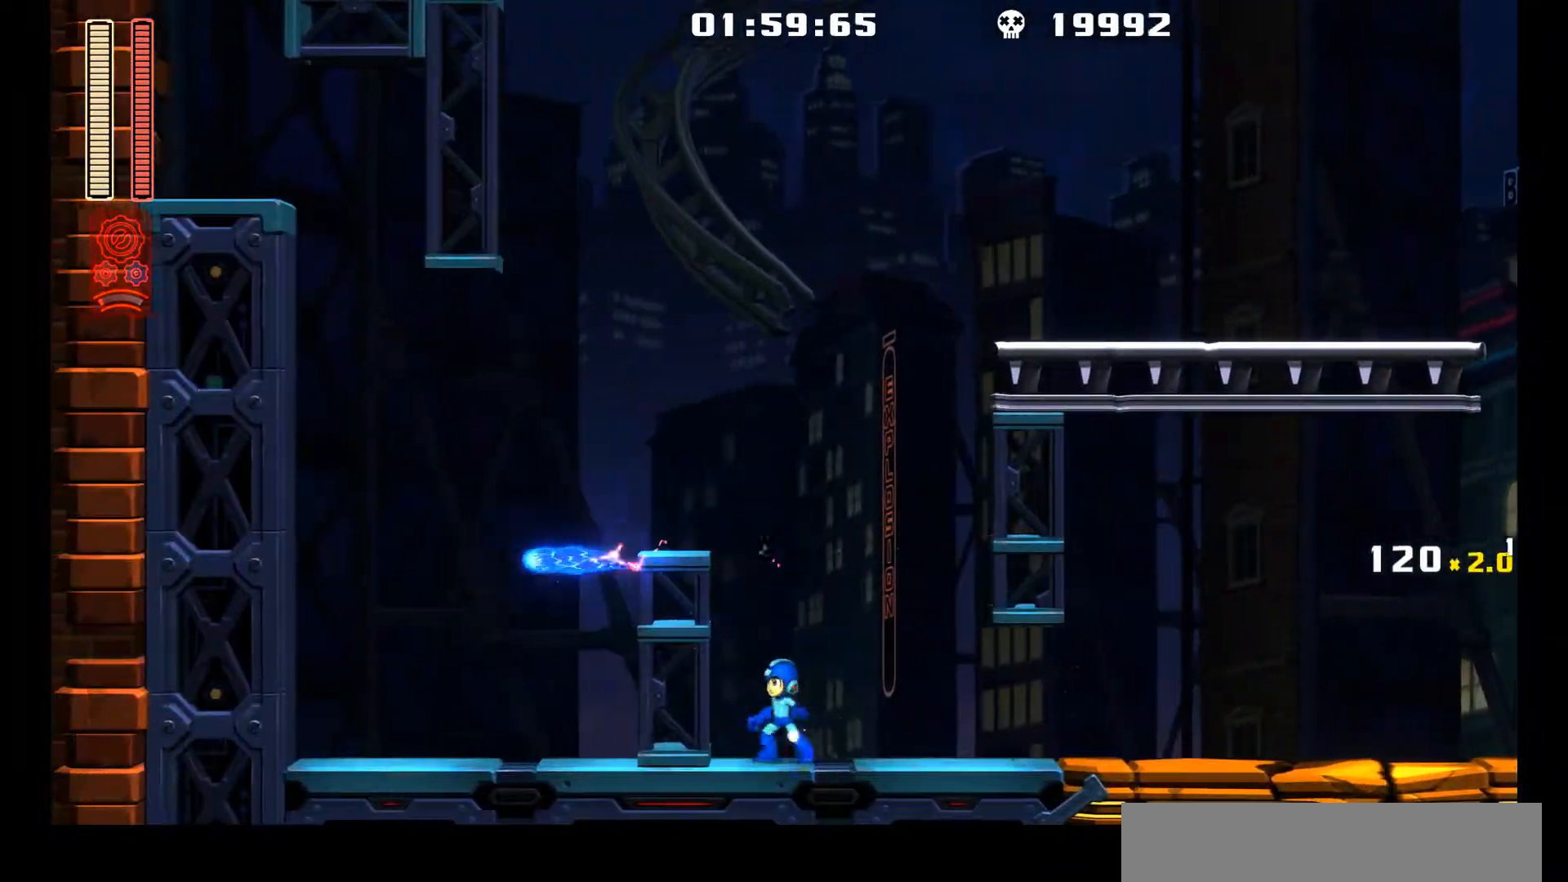
{"buttons": ["L1", "DPAD_RIGHT"], "left_stick": "center", "events": [[150, "L1", "down"]]}
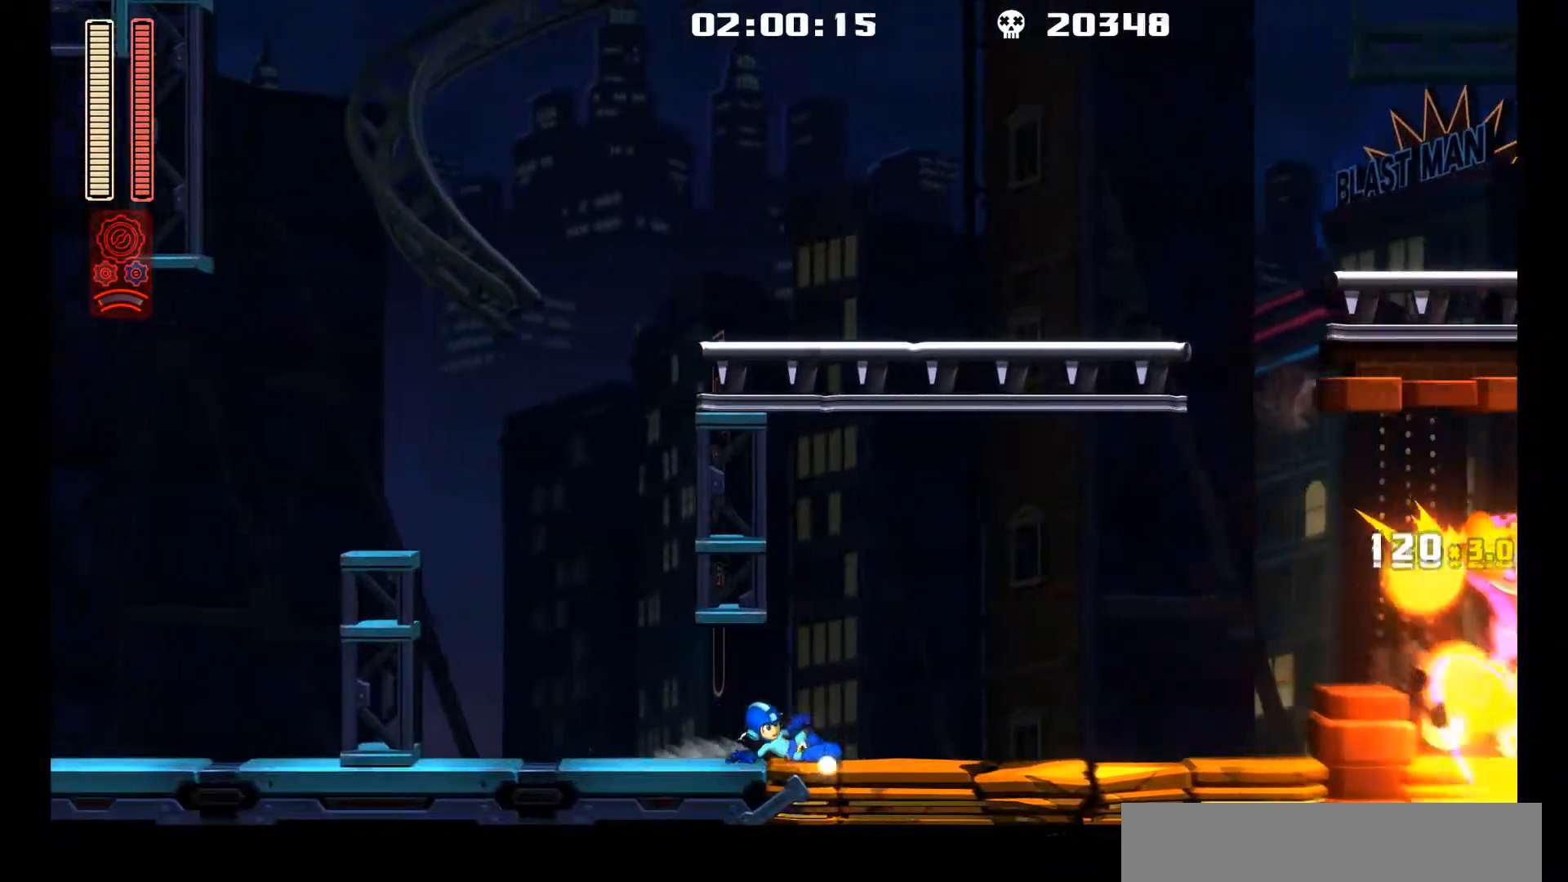
{"buttons": [], "left_stick": "center", "events": [[67, "L1", "up"], [83, "A", "down"], [117, "DPAD_RIGHT", "up"], [283, "A", "up"], [283, "R1", "down"], [467, "R1", "up"]]}
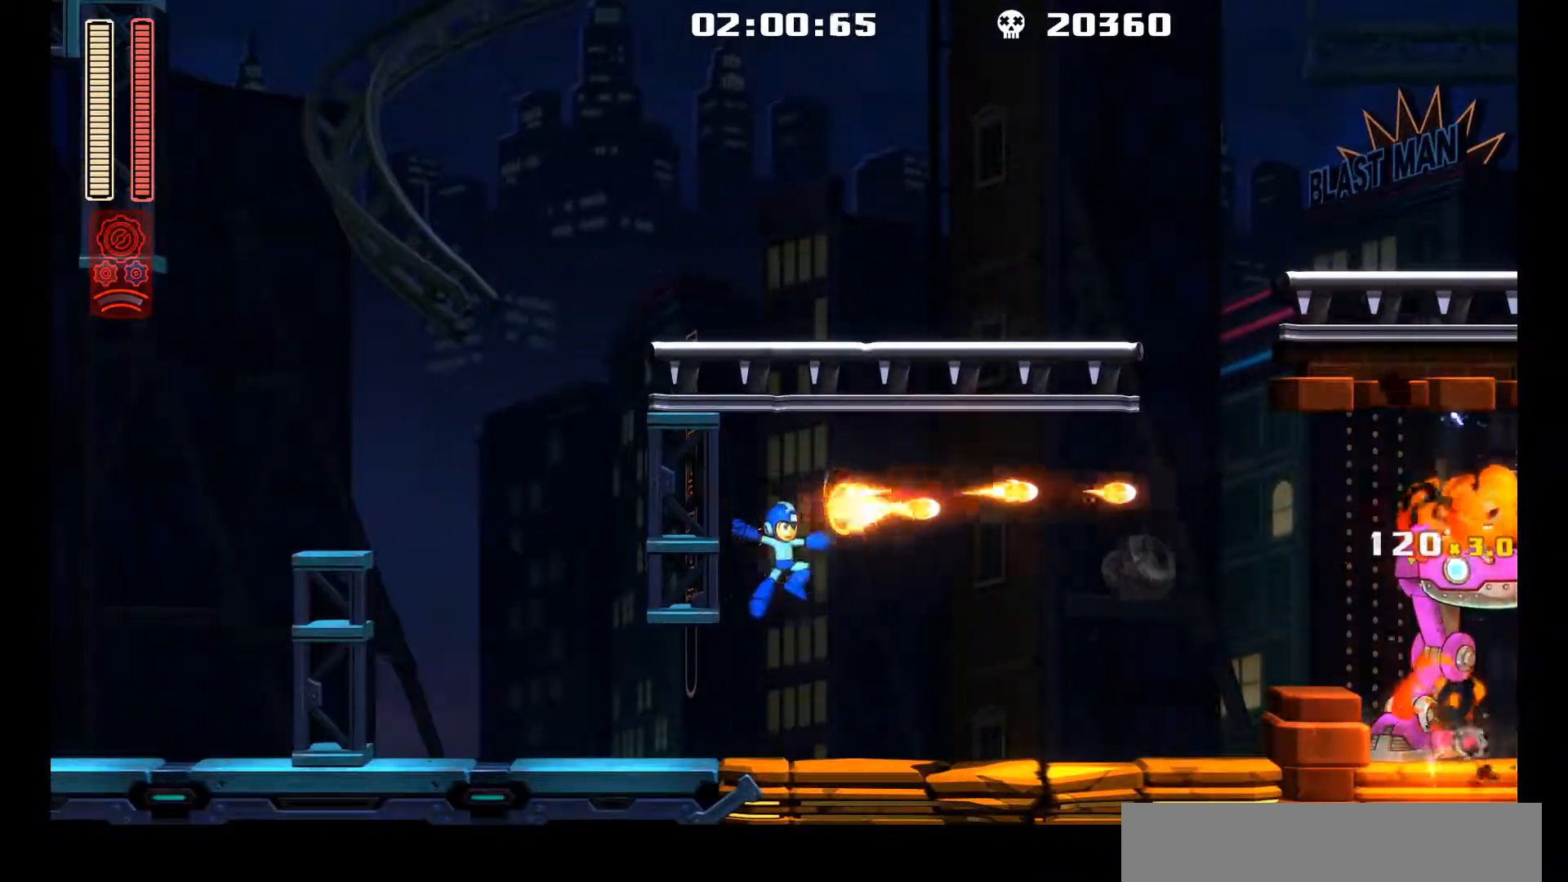
{"buttons": ["R1"], "left_stick": "center", "events": [[183, "A", "down"], [383, "R1", "down"], [417, "A", "up"]]}
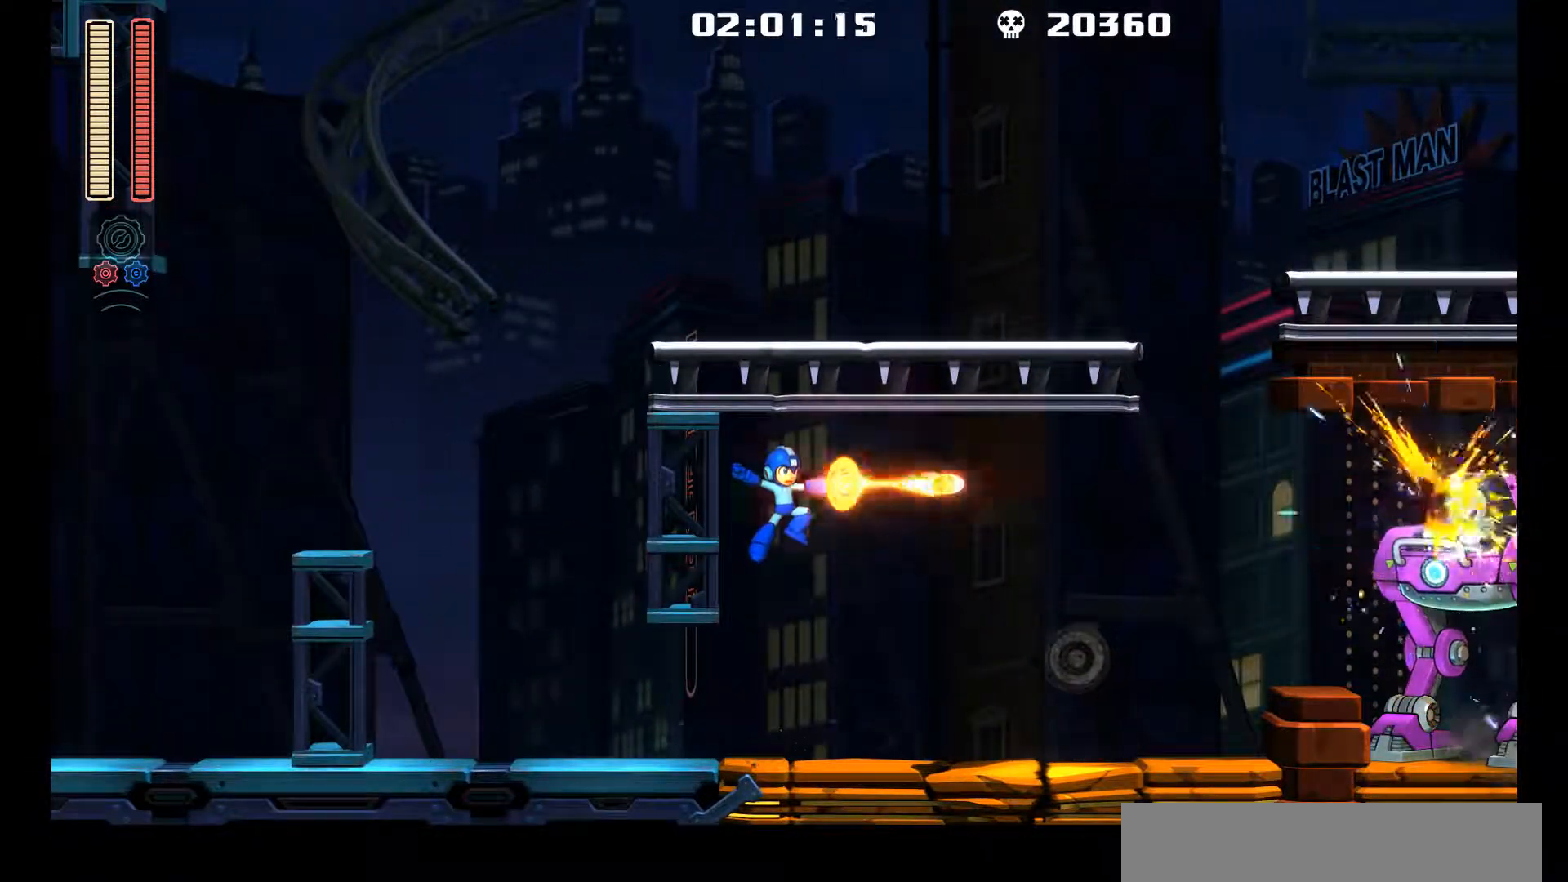
{"buttons": ["A", "R1"], "left_stick": "center", "events": [[83, "R1", "up"], [317, "A", "down"], [500, "R1", "down"]]}
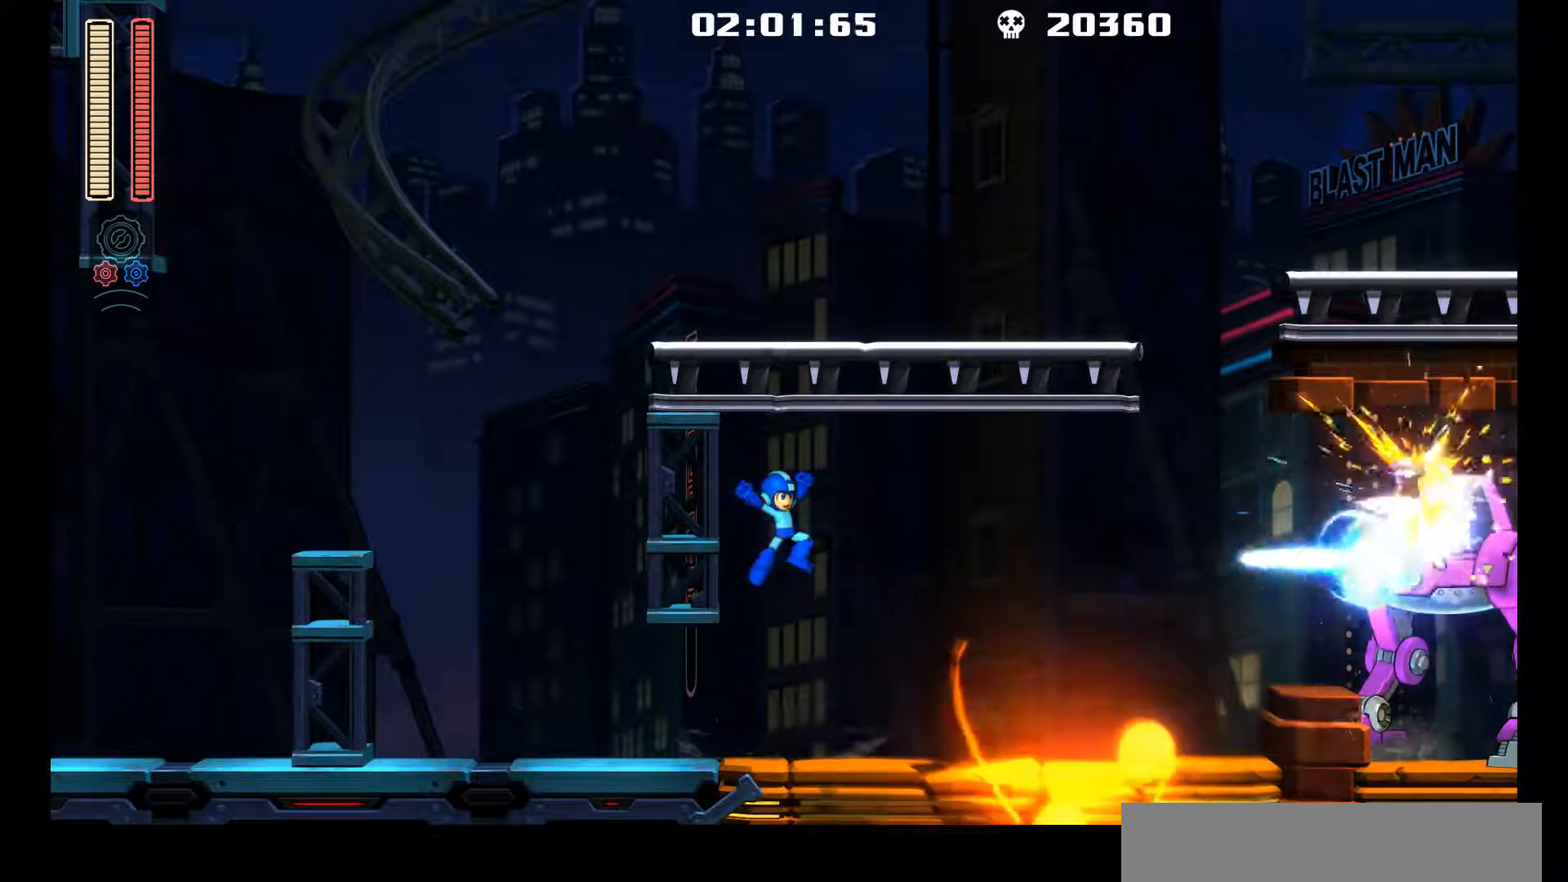
{"buttons": ["DPAD_LEFT"], "left_stick": "center", "events": [[33, "A", "up"], [217, "R1", "up"], [300, "DPAD_LEFT", "down"]]}
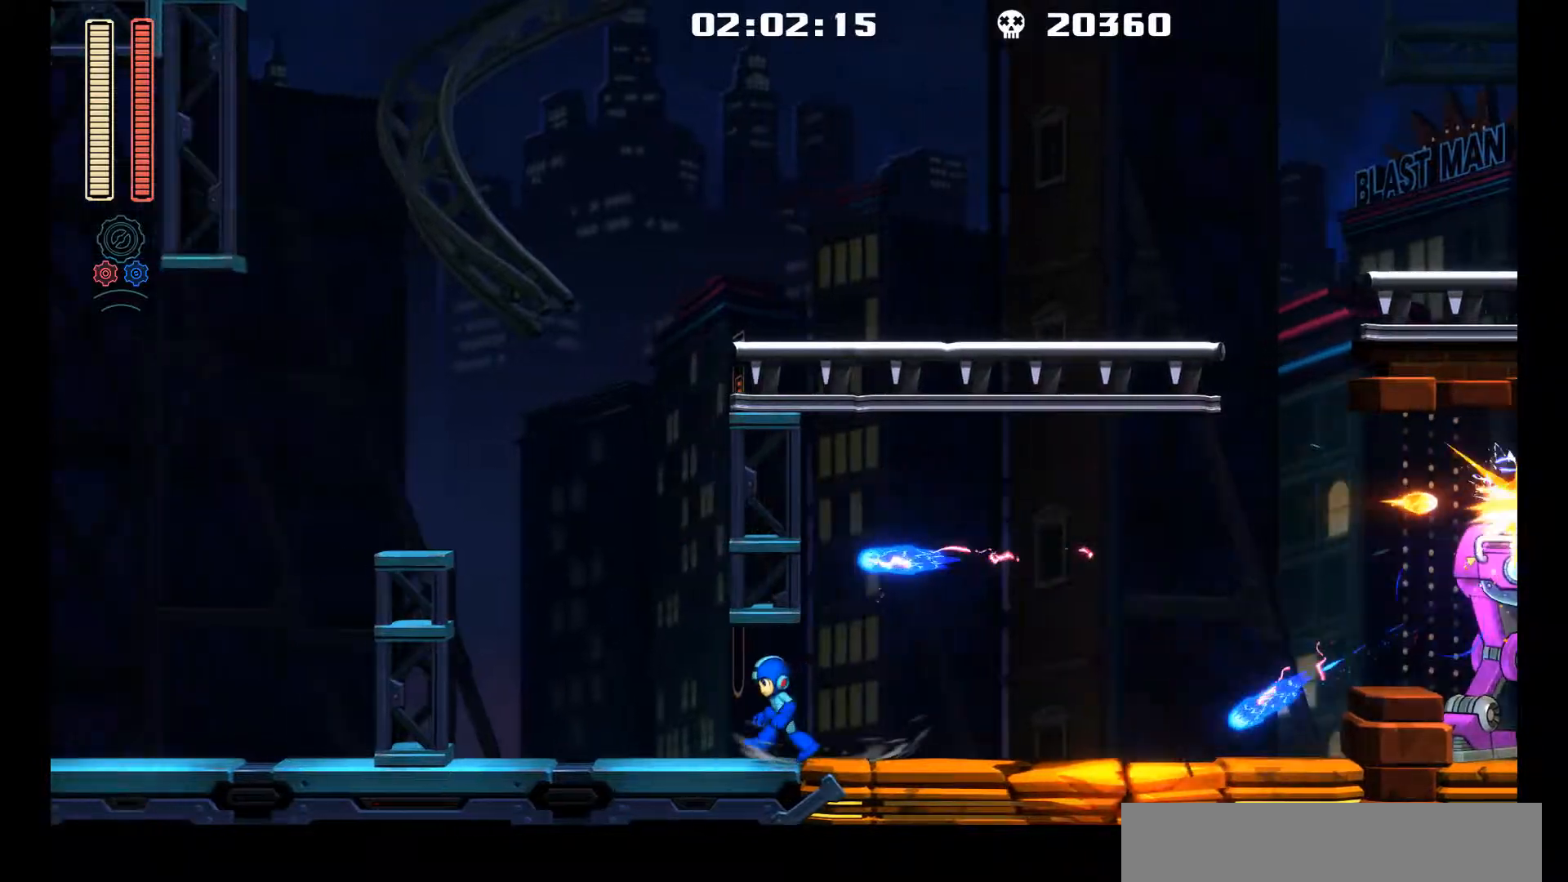
{"buttons": ["DPAD_RIGHT"], "left_stick": "center", "events": [[33, "L1", "down"], [67, "DPAD_UP", "down"], [300, "DPAD_UP", "up"], [317, "L1", "up"], [383, "DPAD_LEFT", "up"], [417, "DPAD_RIGHT", "down"]]}
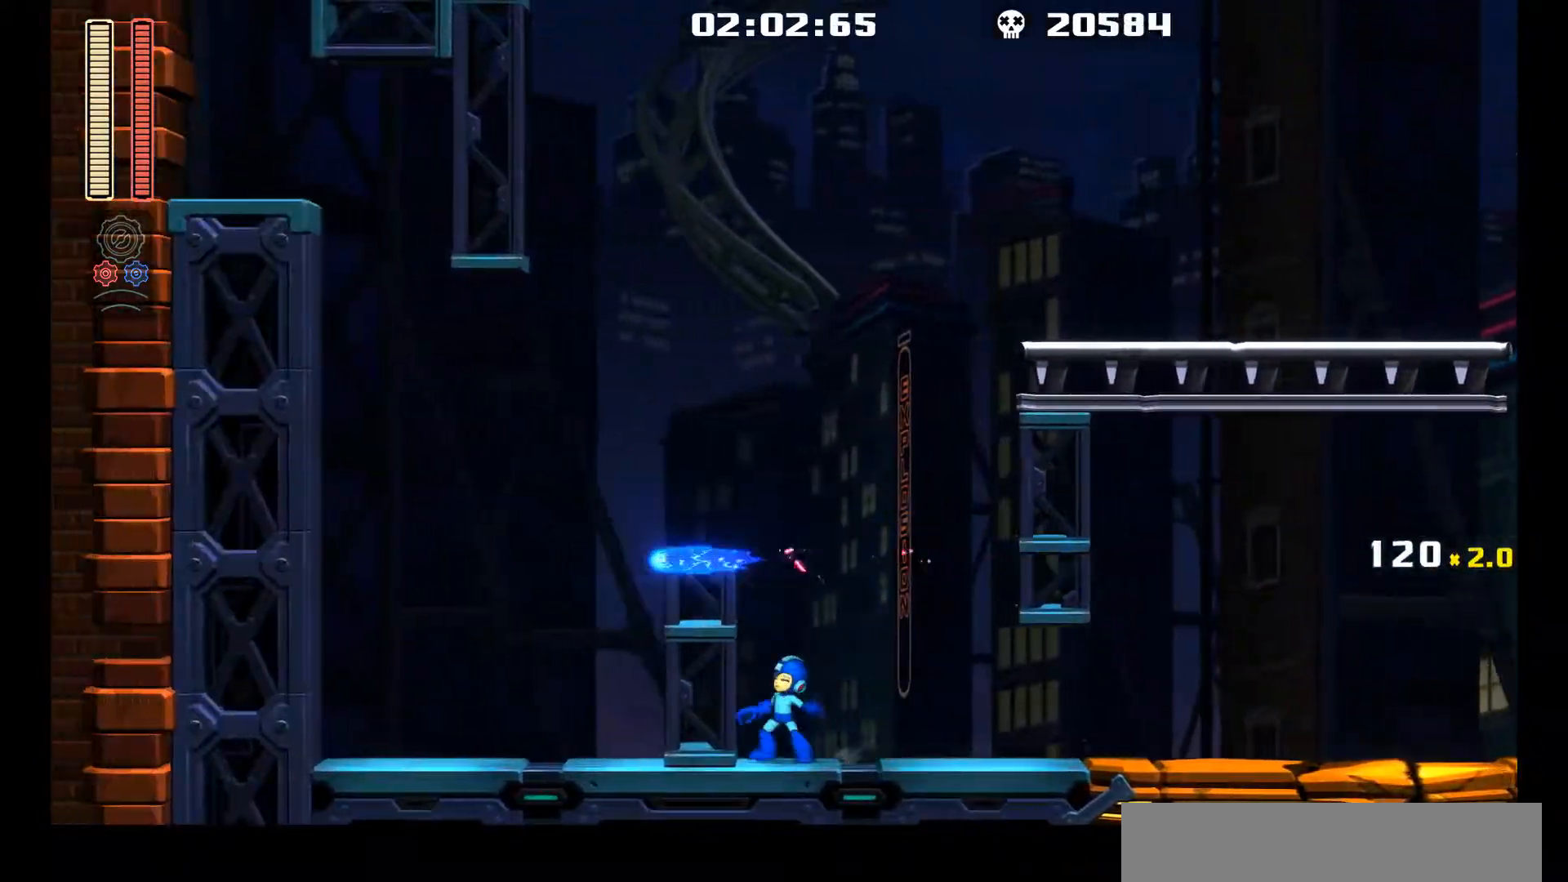
{"buttons": ["L1", "DPAD_UP", "DPAD_RIGHT"], "left_stick": "center", "events": [[183, "L1", "down"], [217, "DPAD_UP", "down"]]}
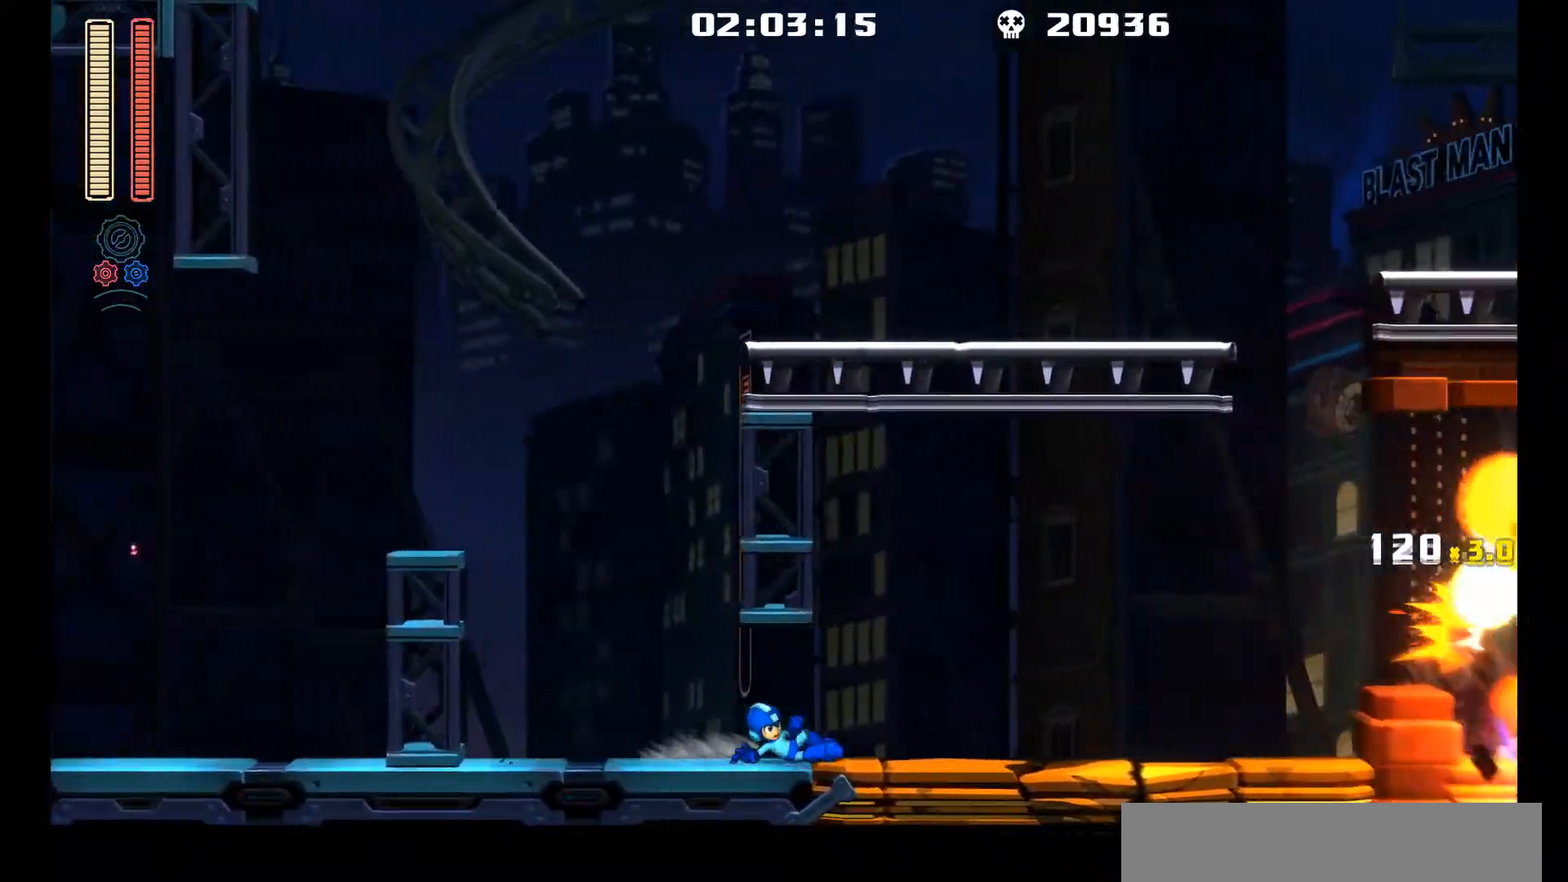
{"buttons": ["R1"], "left_stick": "center", "events": [[100, "DPAD_UP", "up"], [133, "L1", "up"], [200, "A", "down"], [250, "DPAD_RIGHT", "up"], [383, "R1", "down"], [467, "A", "up"]]}
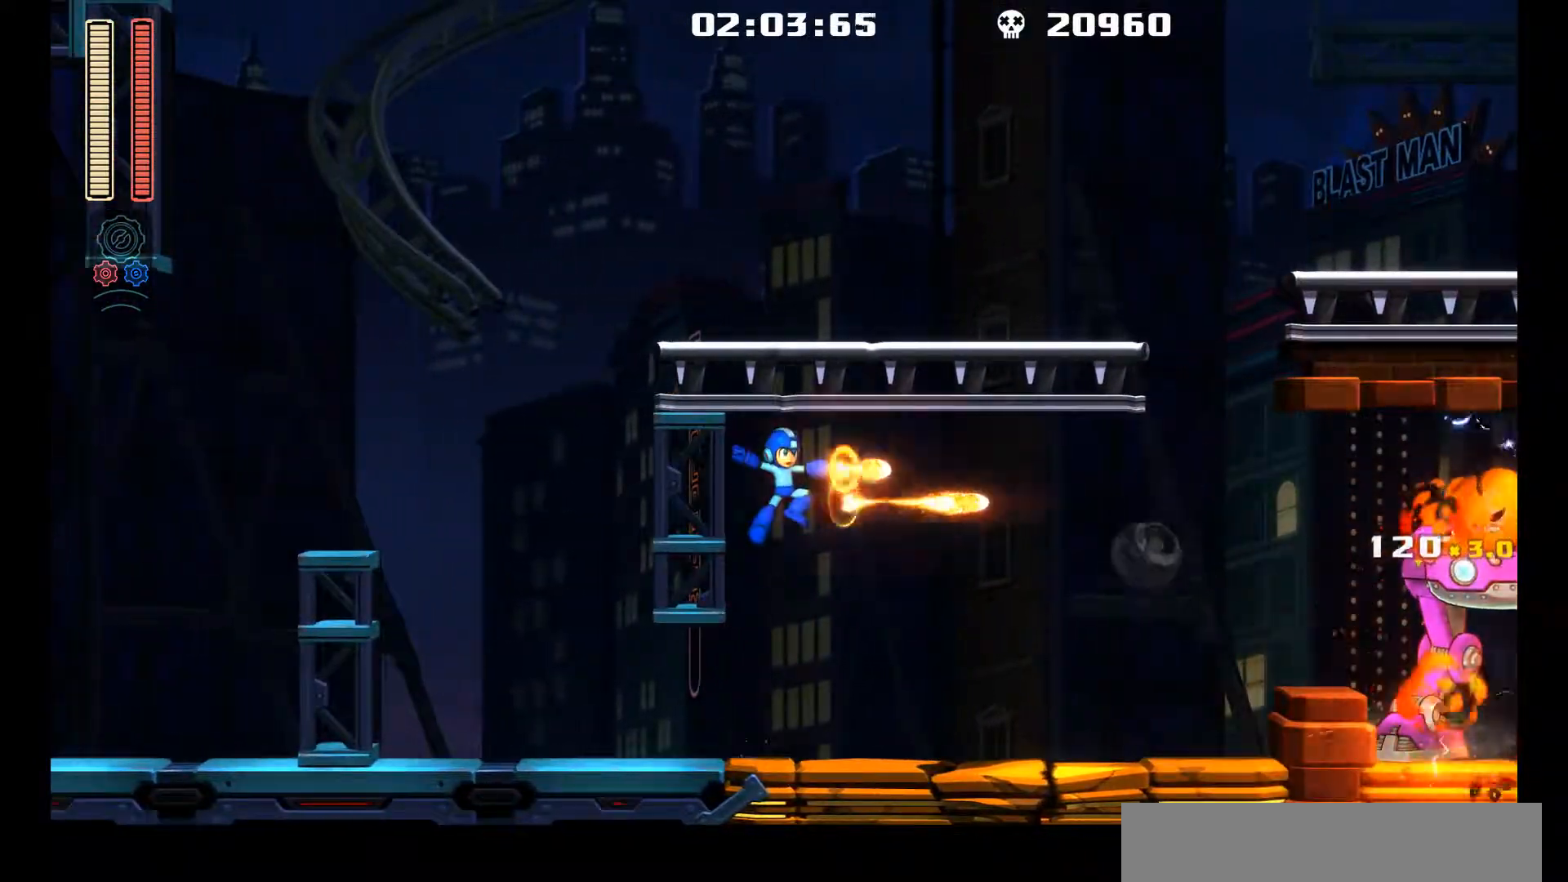
{"buttons": ["A"], "left_stick": "center", "events": [[83, "R1", "up"], [350, "A", "down"]]}
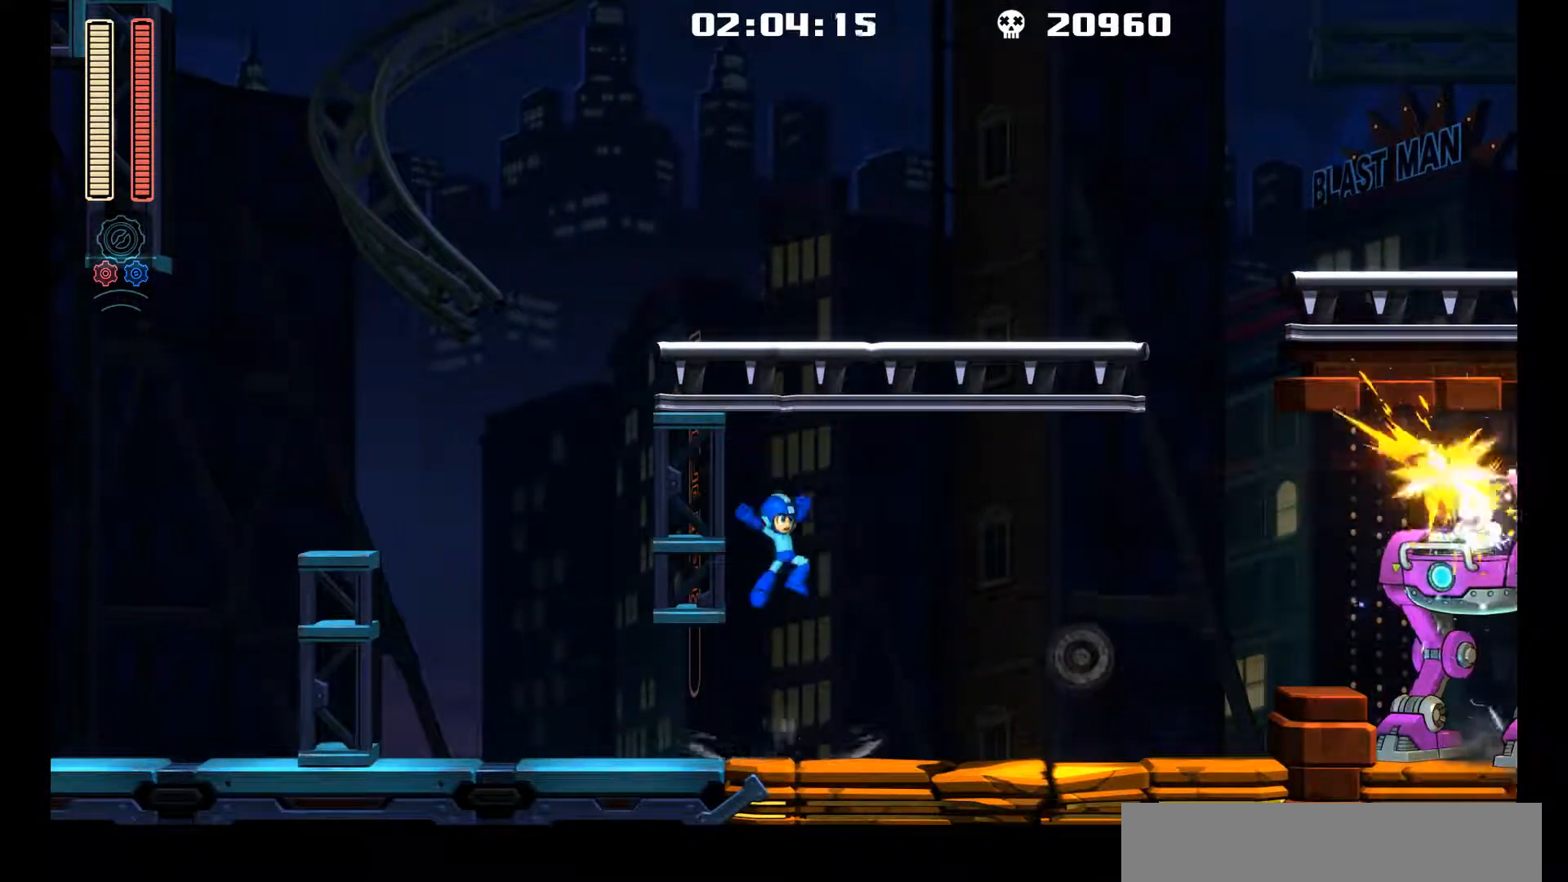
{"buttons": ["A"], "left_stick": "center", "events": [[50, "R1", "down"], [100, "A", "up"], [267, "R1", "up"], [483, "A", "down"]]}
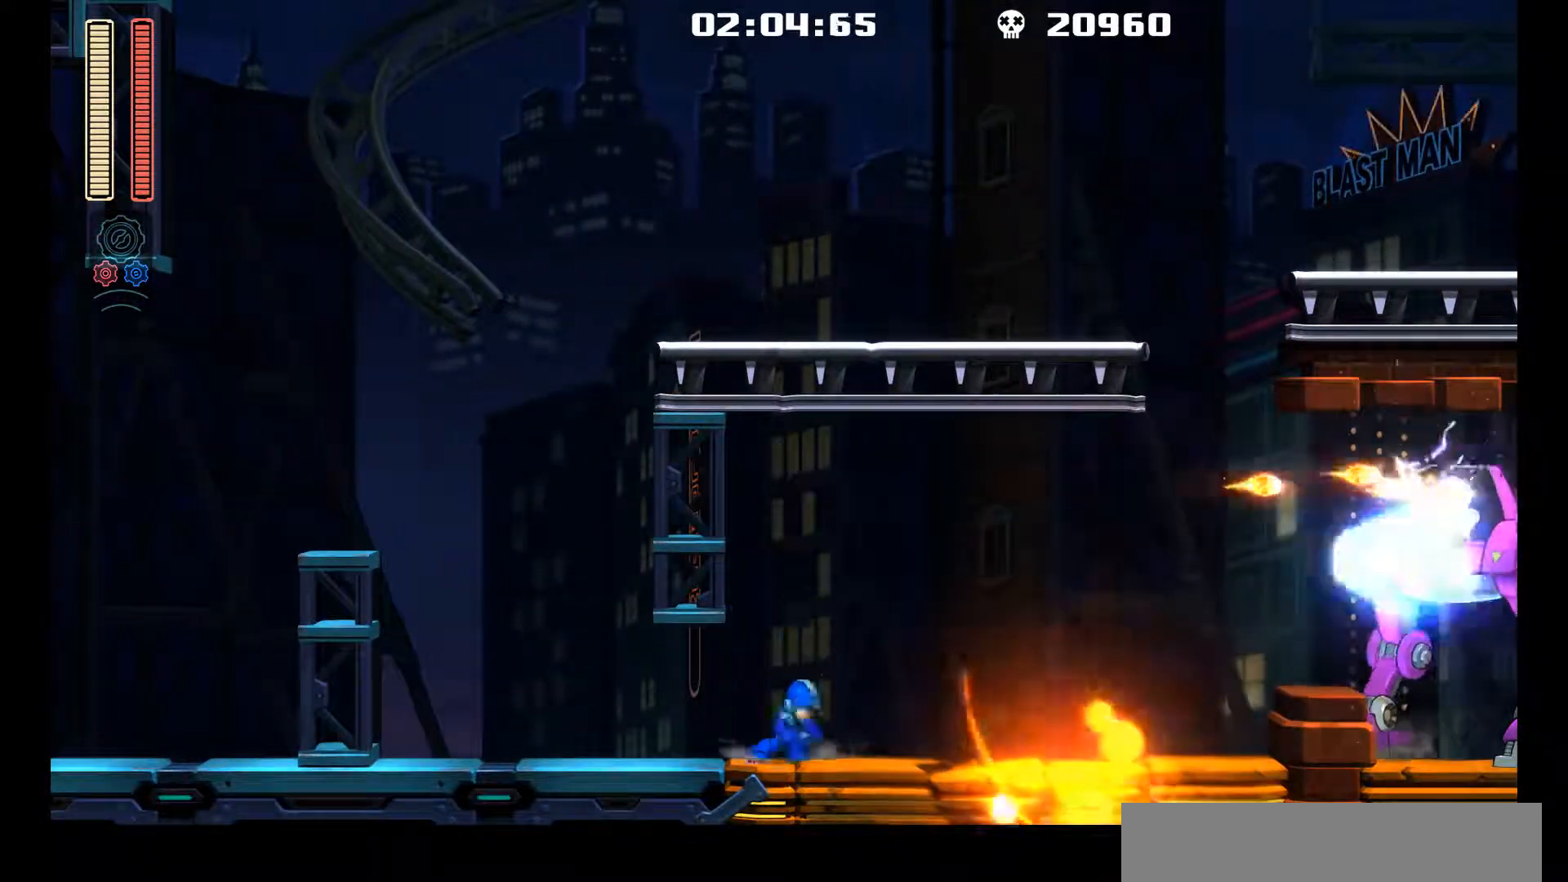
{"buttons": ["DPAD_LEFT"], "left_stick": "center", "events": [[167, "R1", "down"], [217, "A", "up"], [317, "R1", "up"], [383, "DPAD_LEFT", "down"]]}
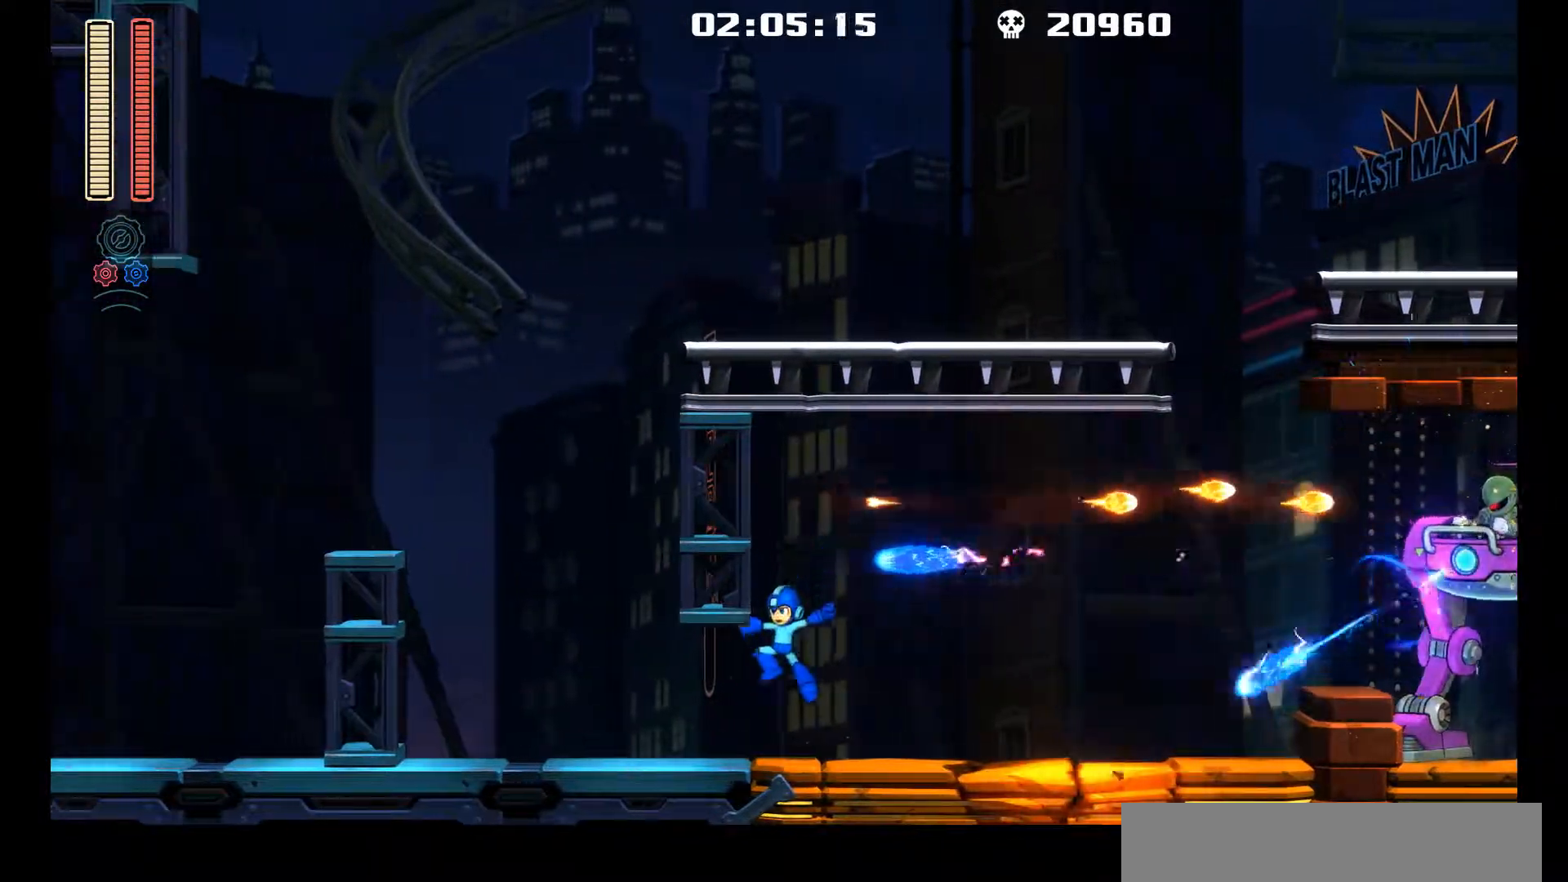
{"buttons": ["DPAD_LEFT"], "left_stick": "center", "events": [[150, "L1", "down"], [400, "L1", "up"]]}
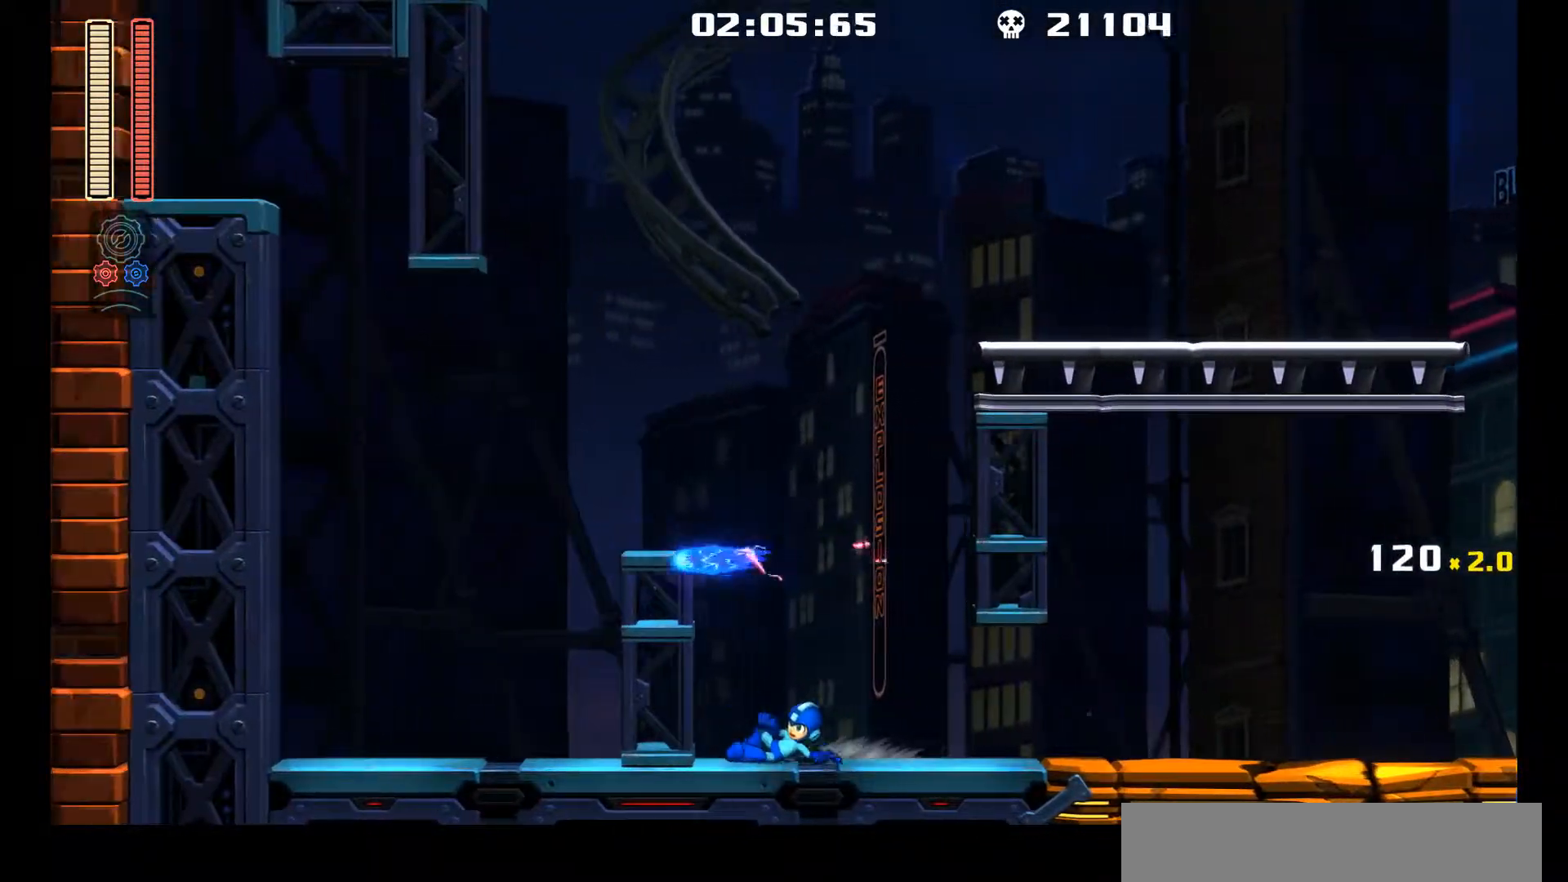
{"buttons": ["L1", "DPAD_RIGHT"], "left_stick": "center", "events": [[33, "DPAD_LEFT", "up"], [67, "DPAD_RIGHT", "down"], [283, "L1", "down"]]}
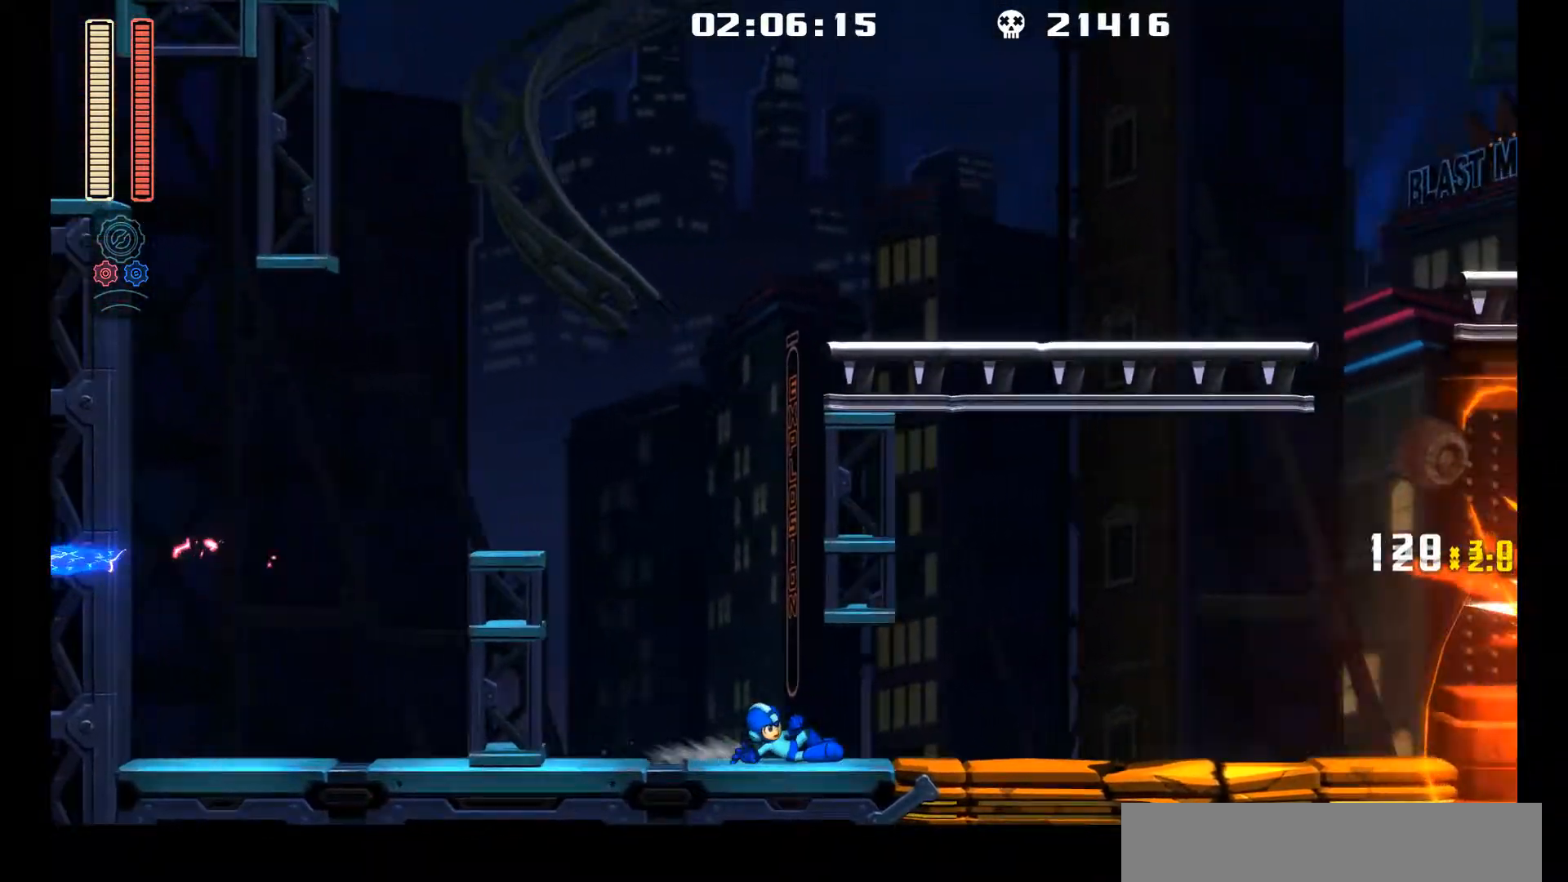
{"buttons": ["A", "R1"], "left_stick": "center", "events": [[267, "L1", "up"], [300, "A", "down"], [333, "DPAD_RIGHT", "up"], [500, "R1", "down"]]}
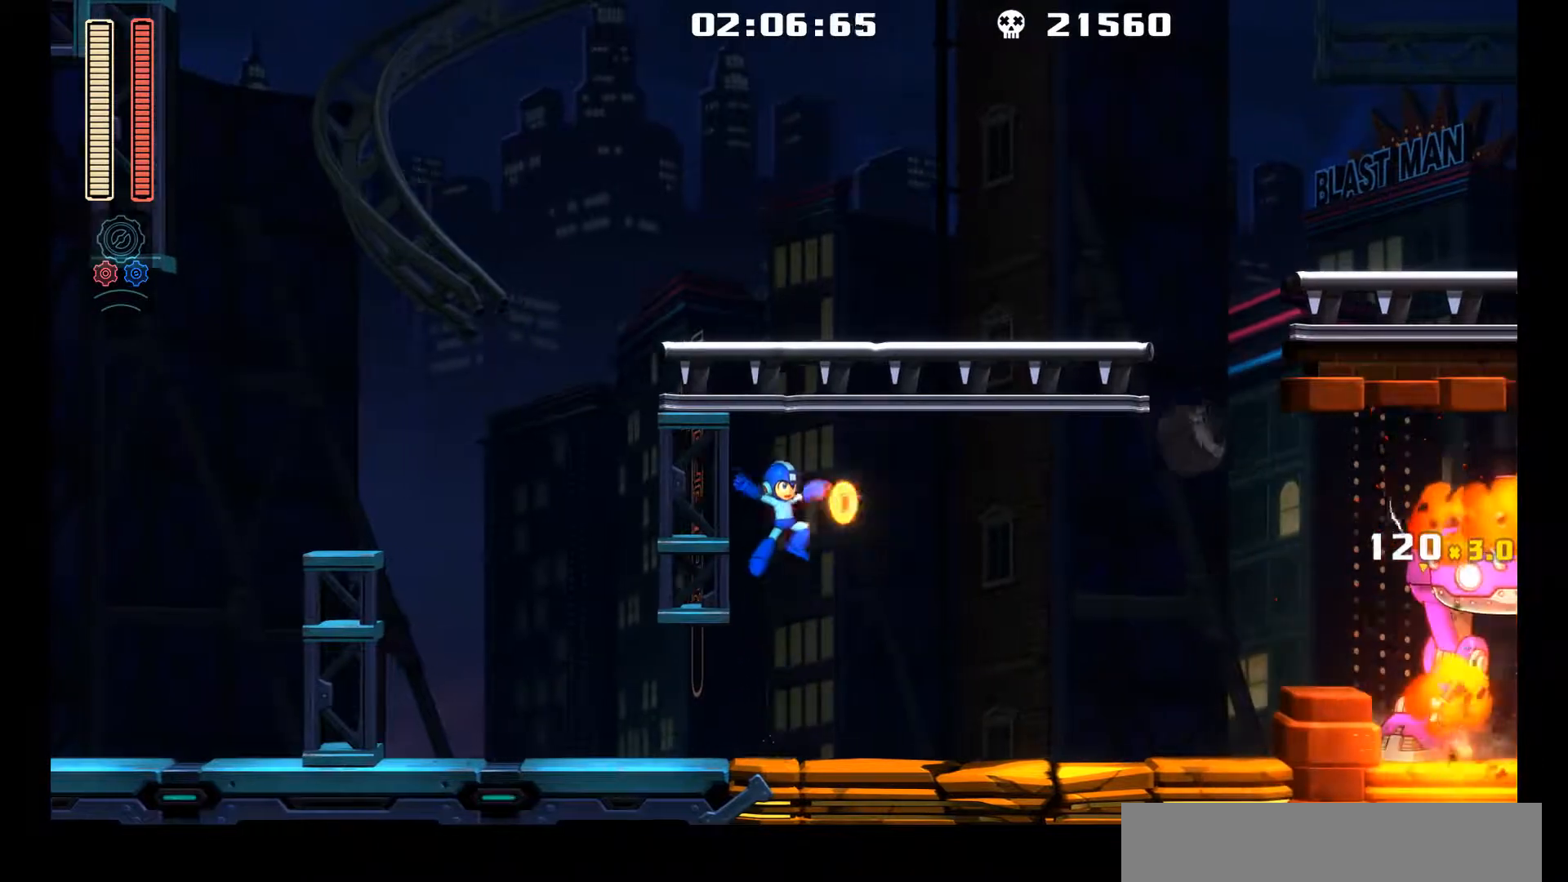
{"buttons": ["A"], "left_stick": "center", "events": [[33, "A", "up"], [200, "R1", "up"], [433, "A", "down"]]}
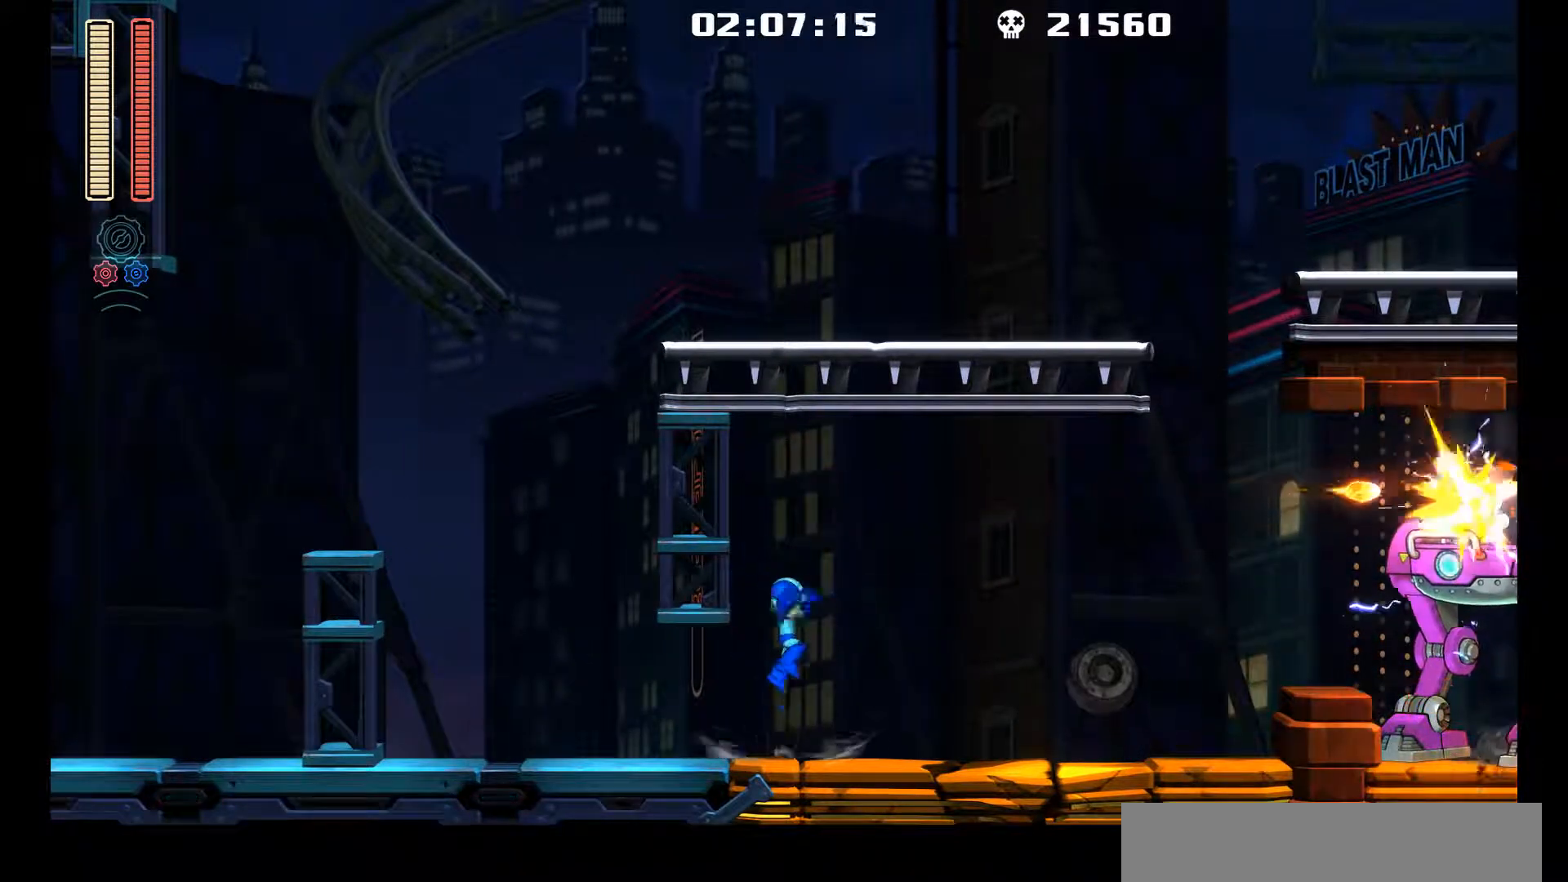
{"buttons": [], "left_stick": "center", "events": [[100, "R1", "down"], [150, "A", "up"], [300, "R1", "up"]]}
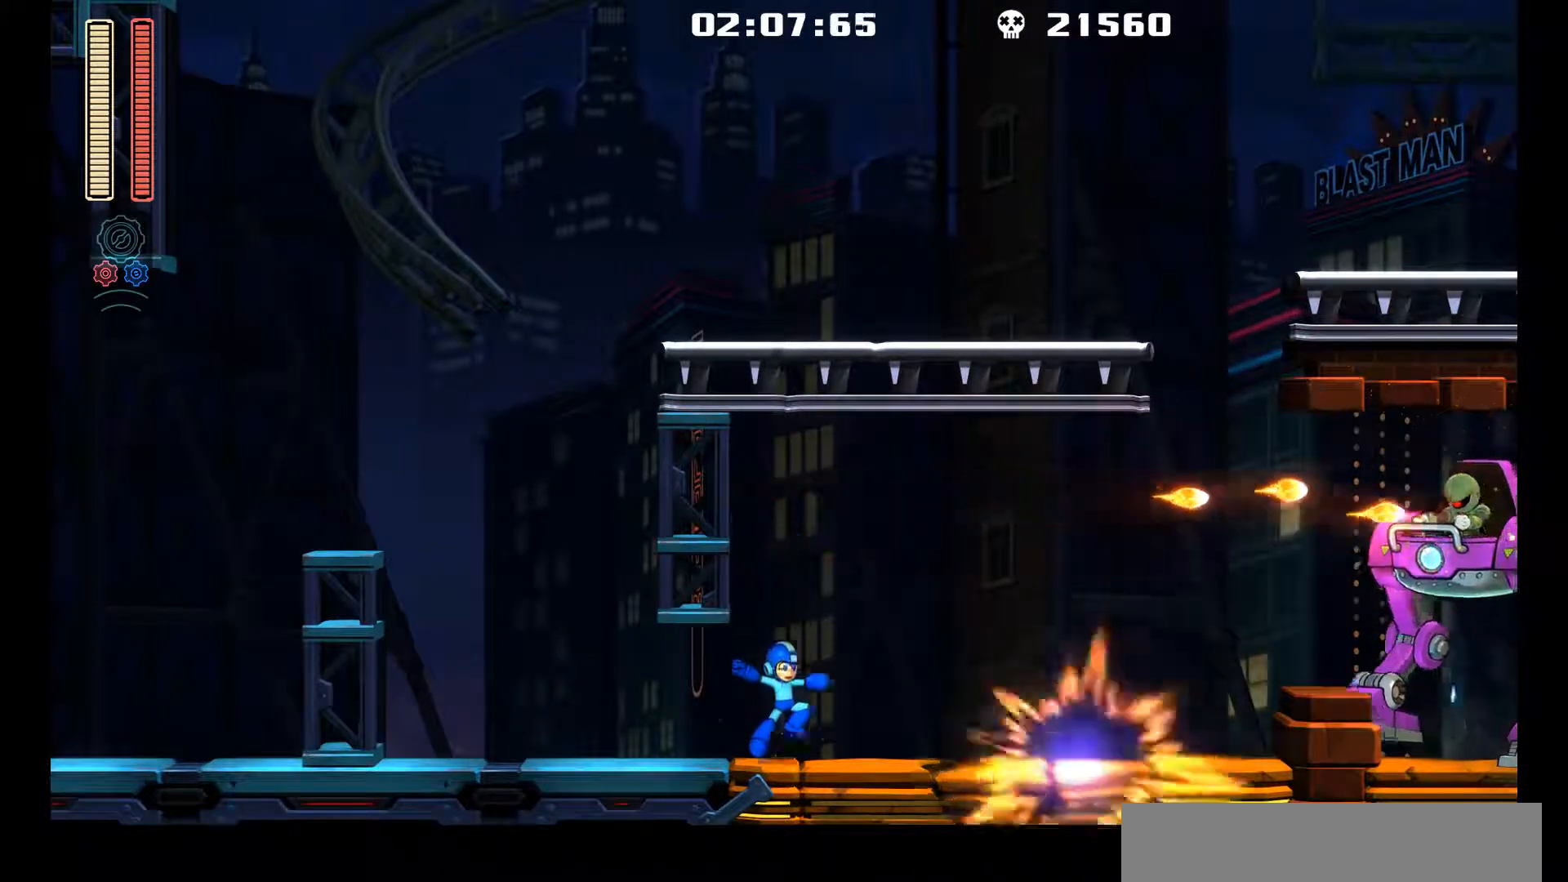
{"buttons": ["DPAD_LEFT"], "left_stick": "center", "events": [[33, "A", "down"], [200, "R1", "down"], [250, "A", "up"], [367, "R1", "up"], [483, "DPAD_LEFT", "down"]]}
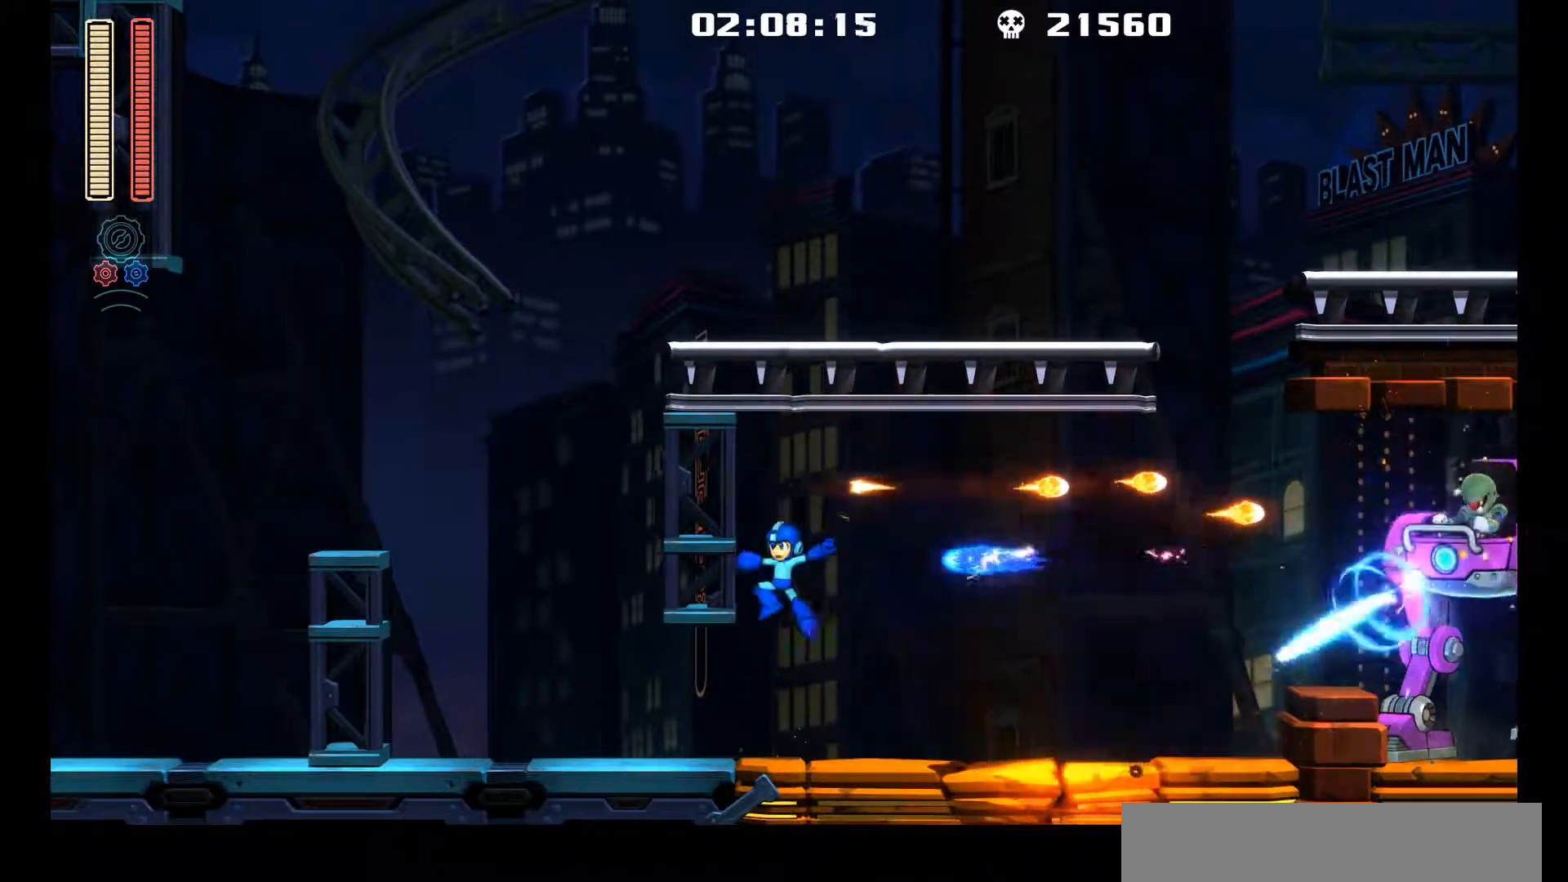
{"buttons": ["DPAD_LEFT"], "left_stick": "center", "events": [[217, "L1", "down"], [233, "DPAD_UP", "down"], [450, "DPAD_UP", "up"], [483, "L1", "up"]]}
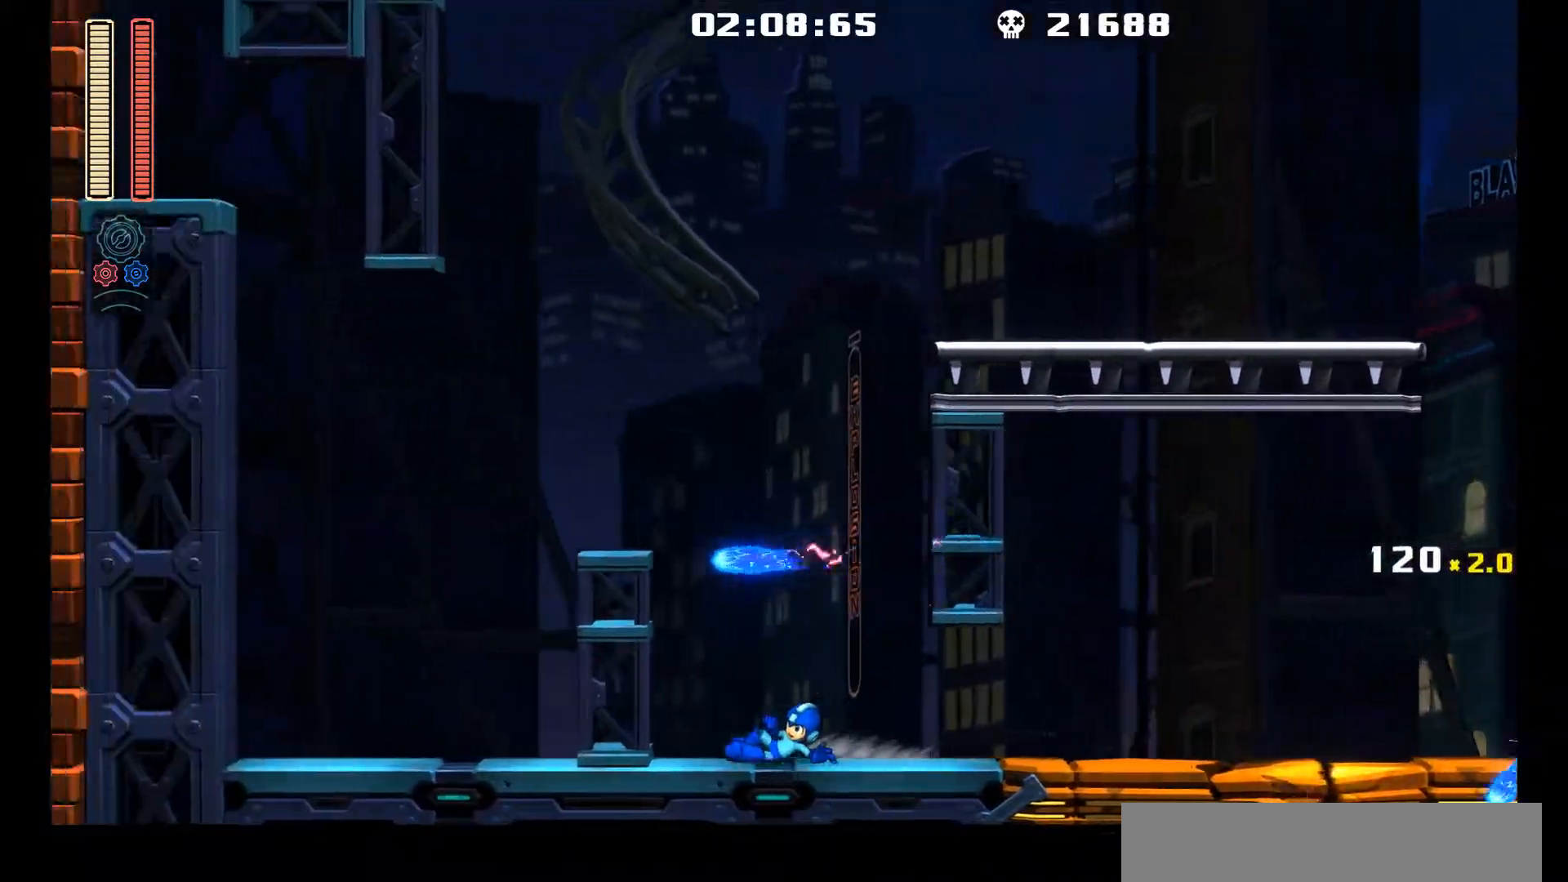
{"buttons": ["L1", "DPAD_RIGHT"], "left_stick": "center", "events": [[50, "DPAD_LEFT", "up"], [150, "DPAD_RIGHT", "down"], [300, "L1", "down"]]}
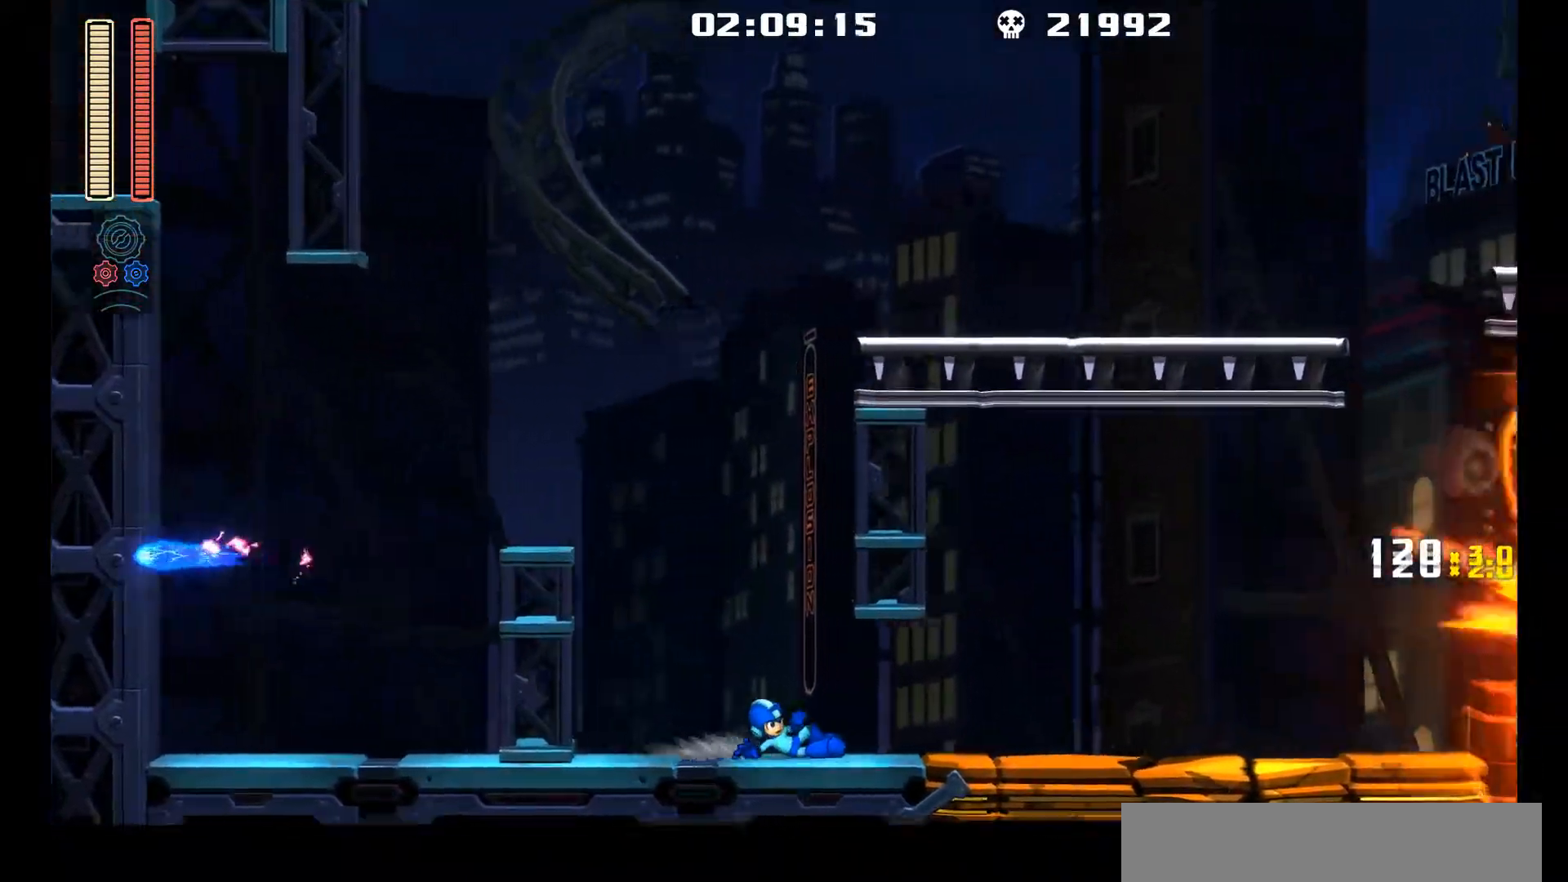
{"buttons": ["A"], "left_stick": "center", "events": [[233, "L1", "up"], [400, "A", "down"], [450, "DPAD_RIGHT", "up"]]}